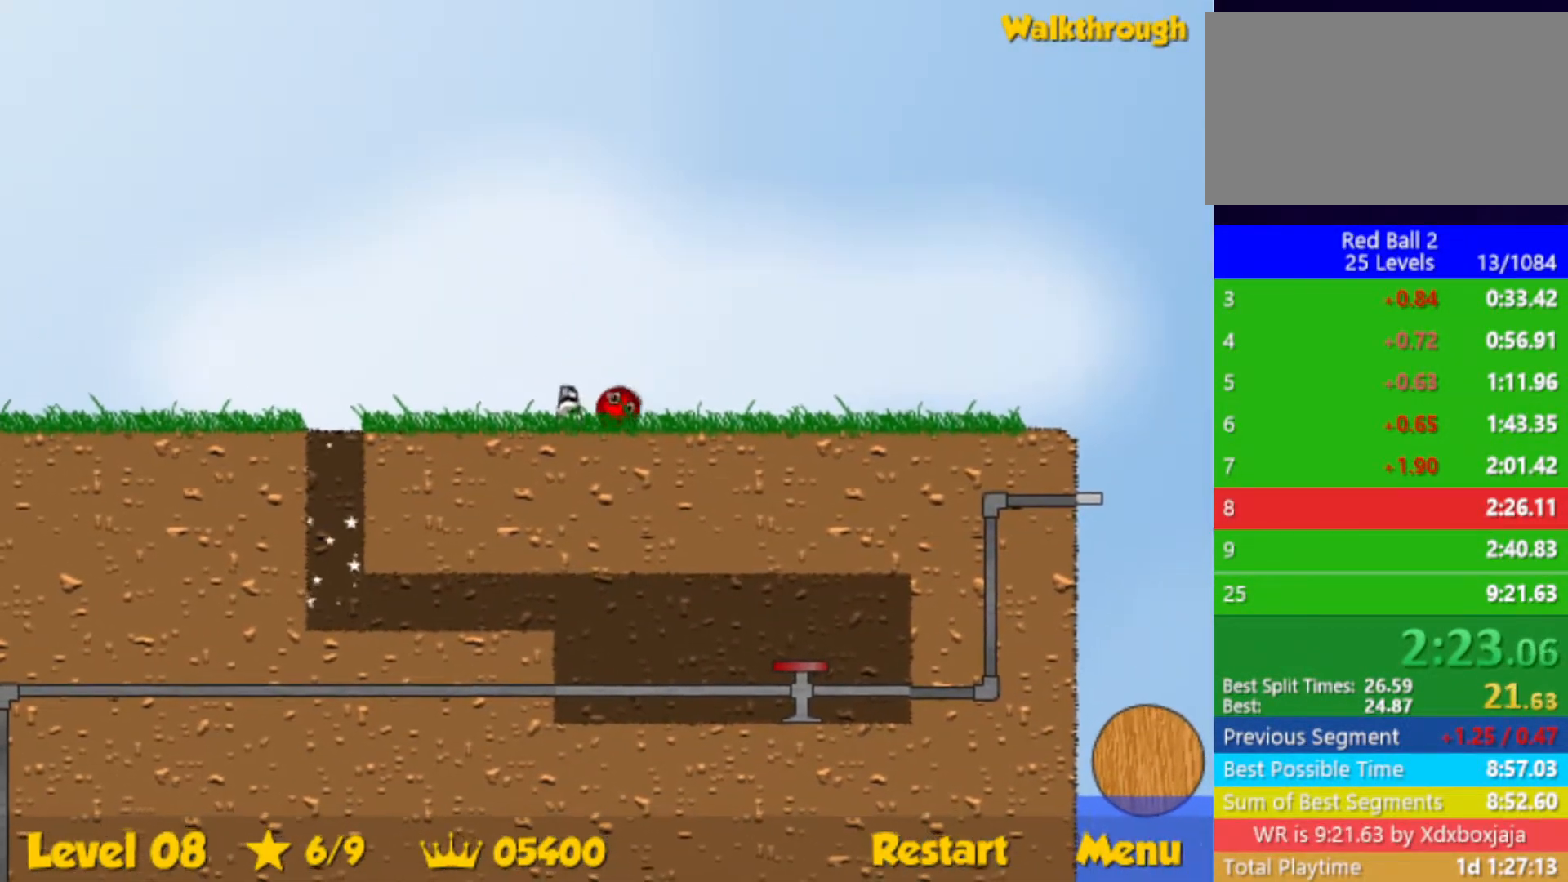
Gameplay with keyboard; each line is a JSON object with the keys held at the frame after it. "events" lists presses ("down") and releases ("up") of "down", "left", "p", "r", "right" and "up" between this image and that frame as [ms after this image, input, new state], when the widget could be followed in between. No other keys are recorded. Mouse input is not recorded.
{"keys": ["right"], "events": []}
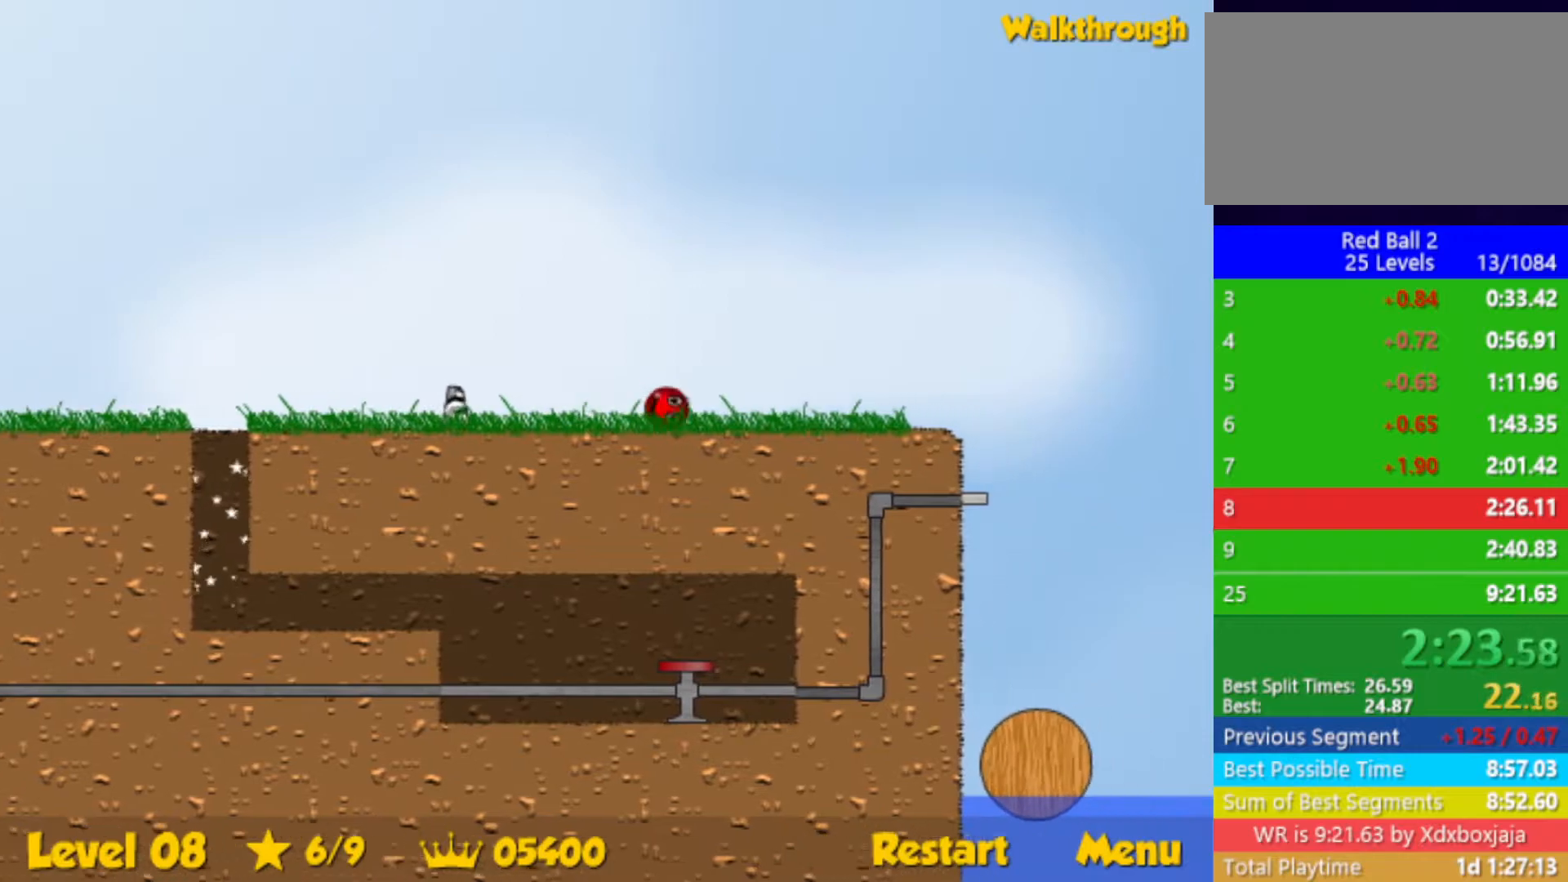
{"keys": ["right", "up"], "events": [[133, "up", "down"]]}
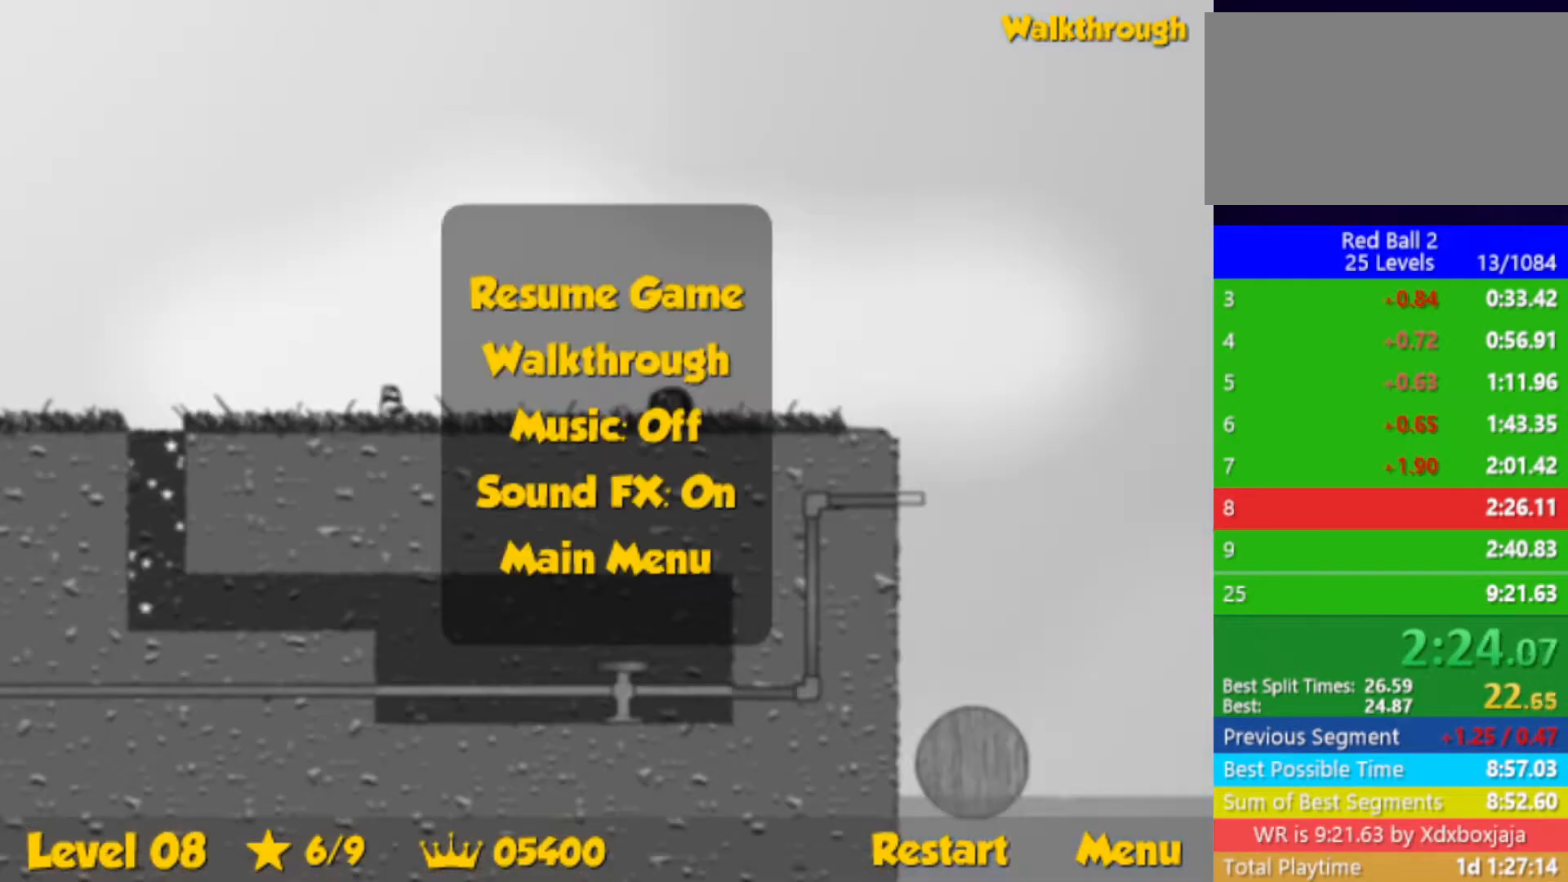
{"keys": ["right", "up"], "events": []}
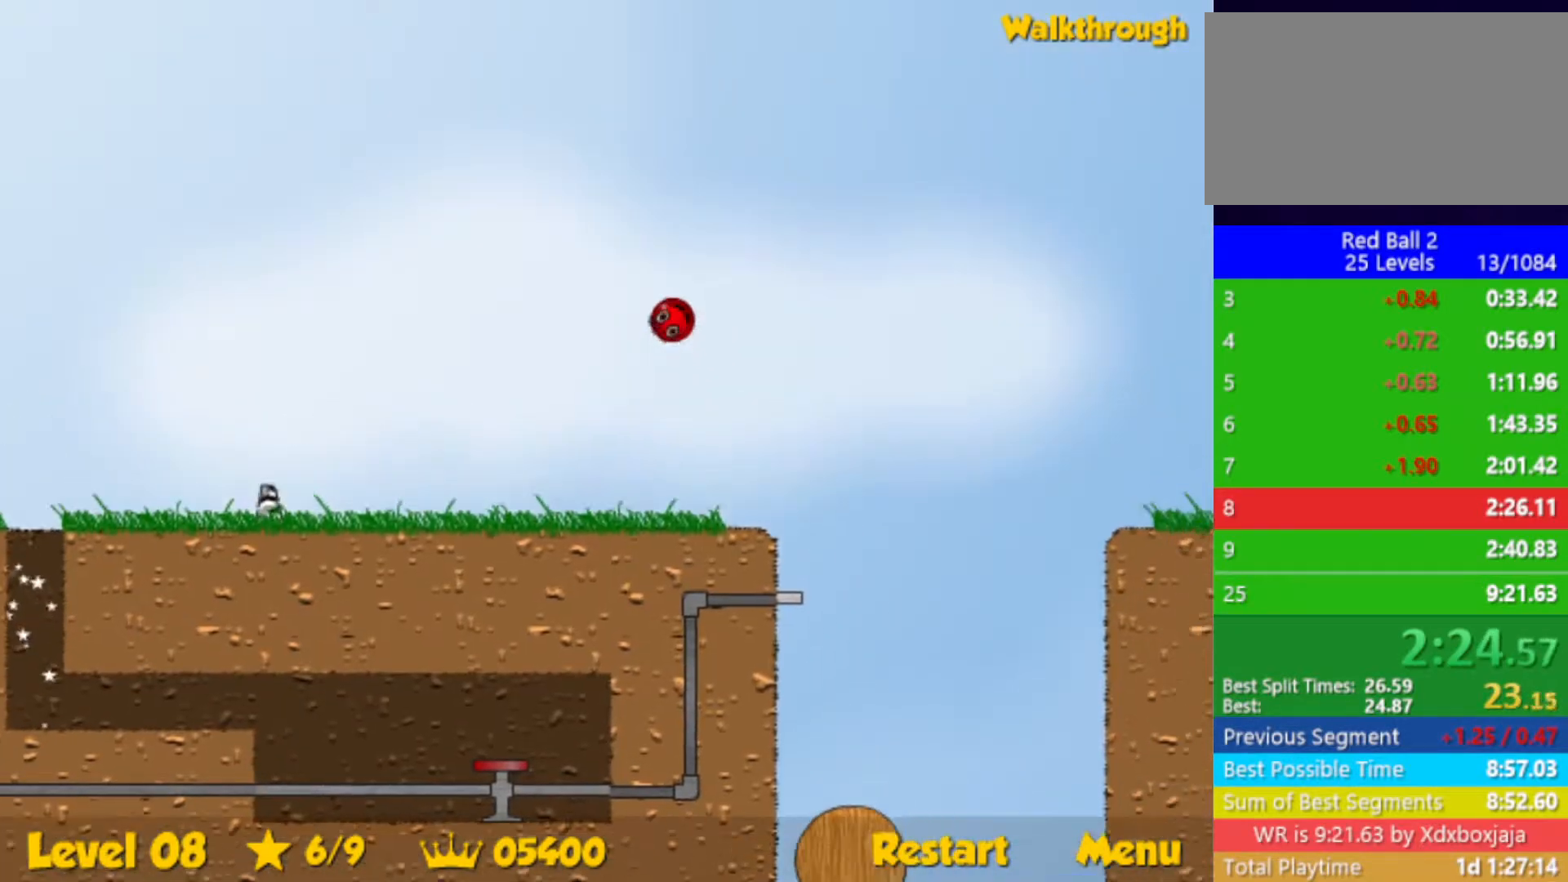
{"keys": ["right", "up"], "events": []}
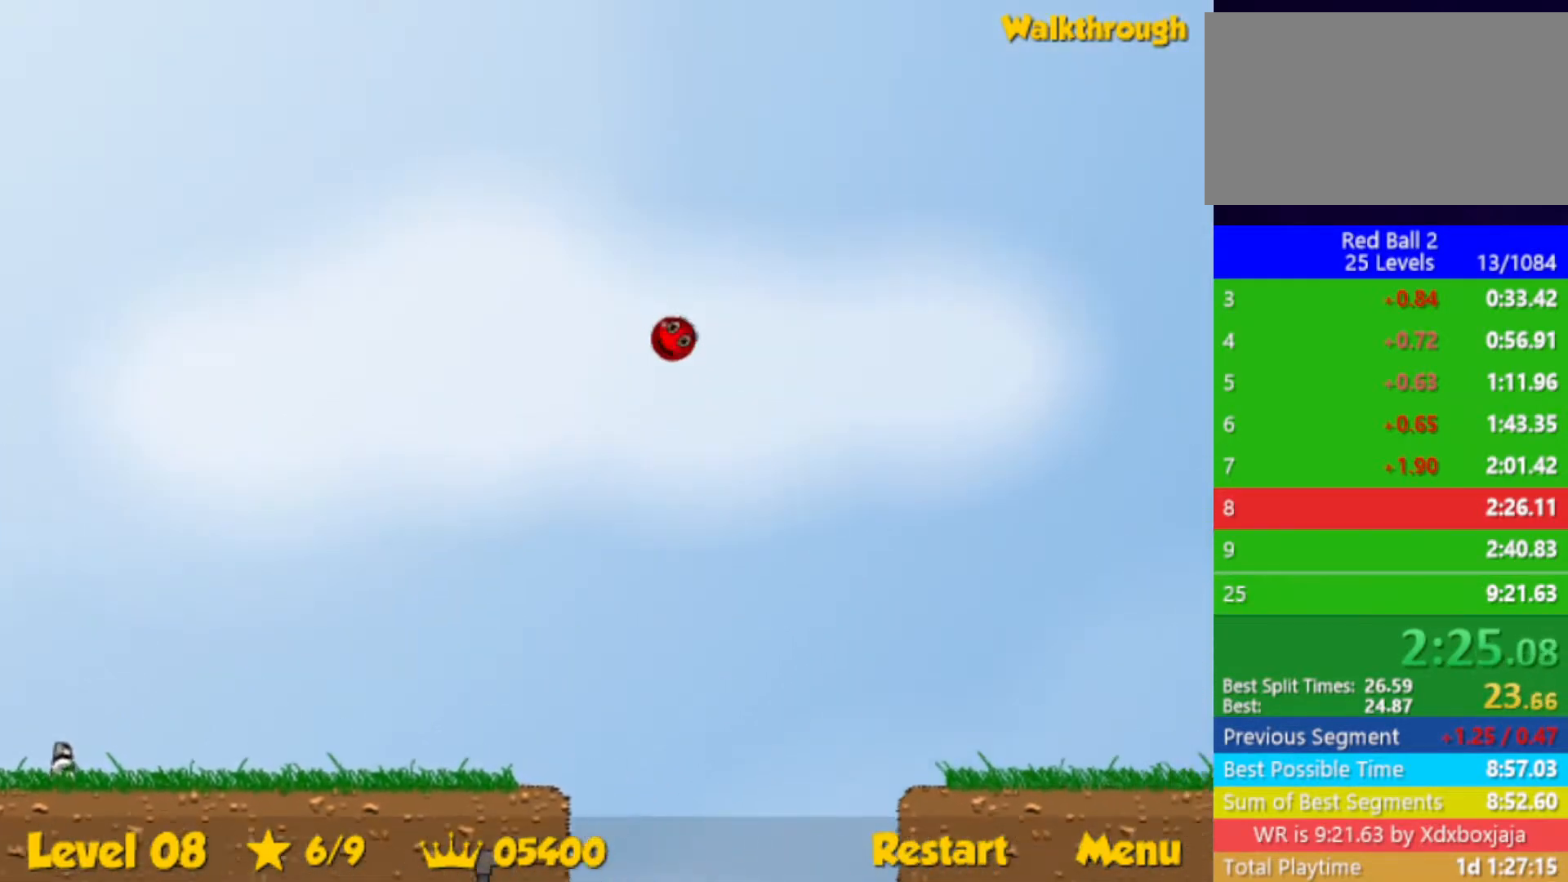
{"keys": ["right", "up"], "events": []}
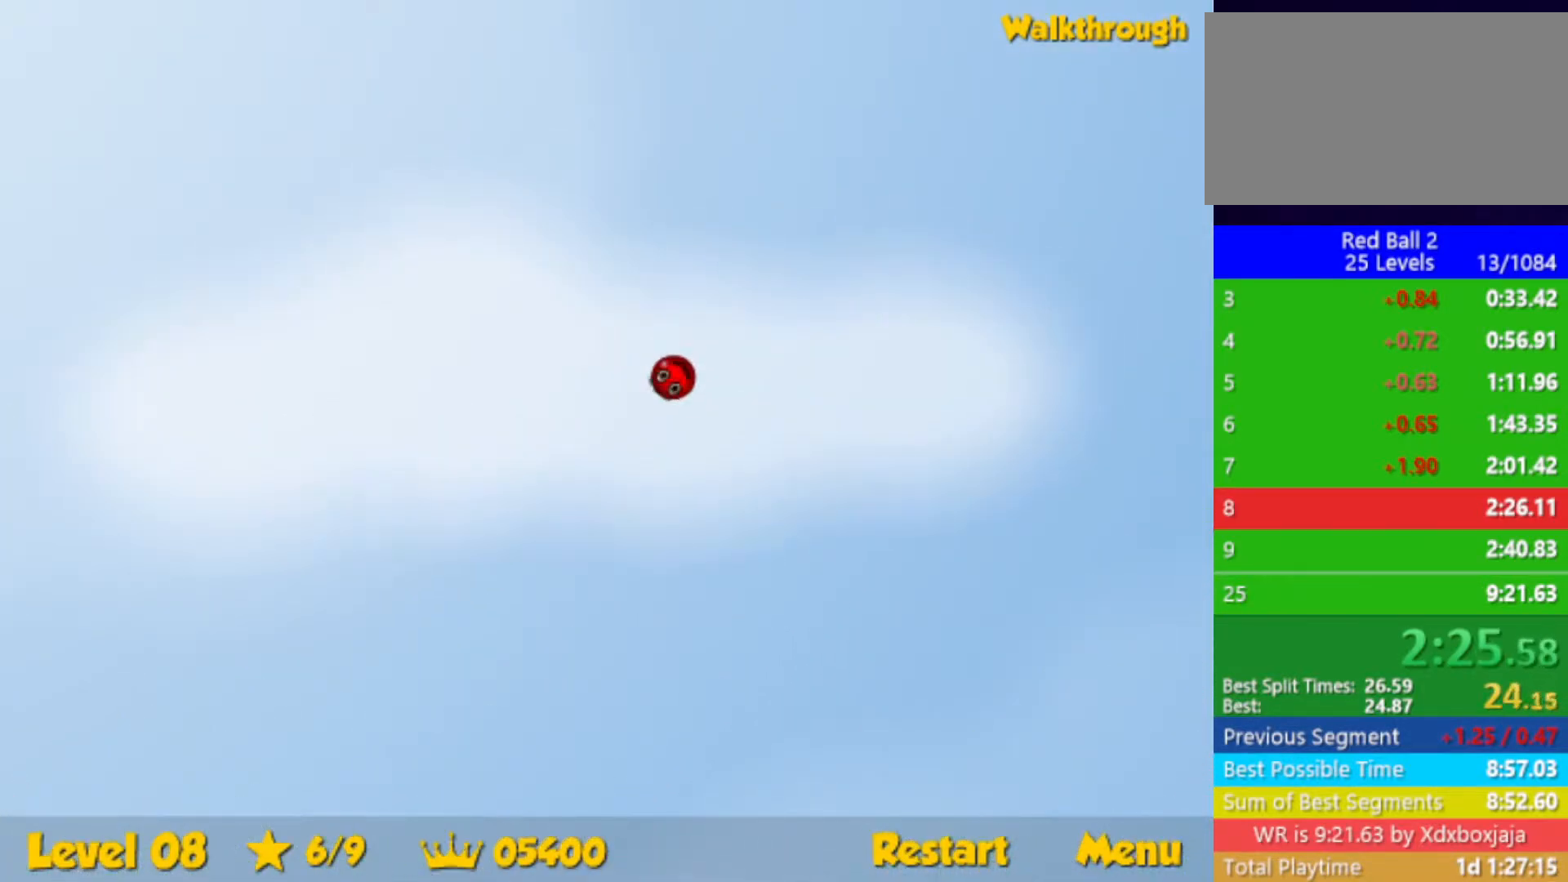
{"keys": ["right", "up"], "events": []}
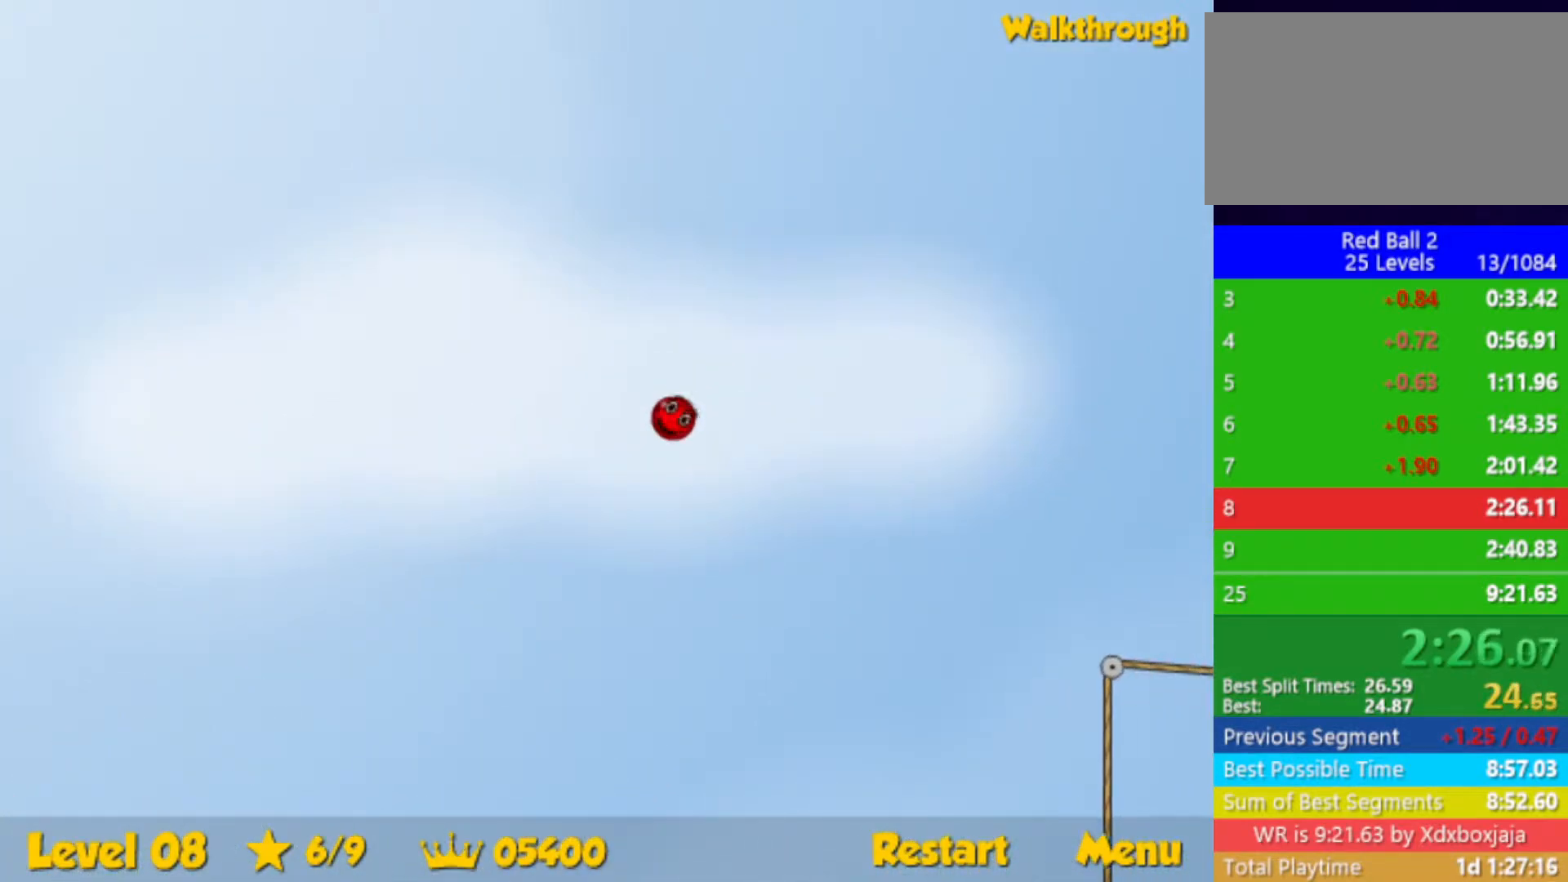
{"keys": ["right", "up"], "events": []}
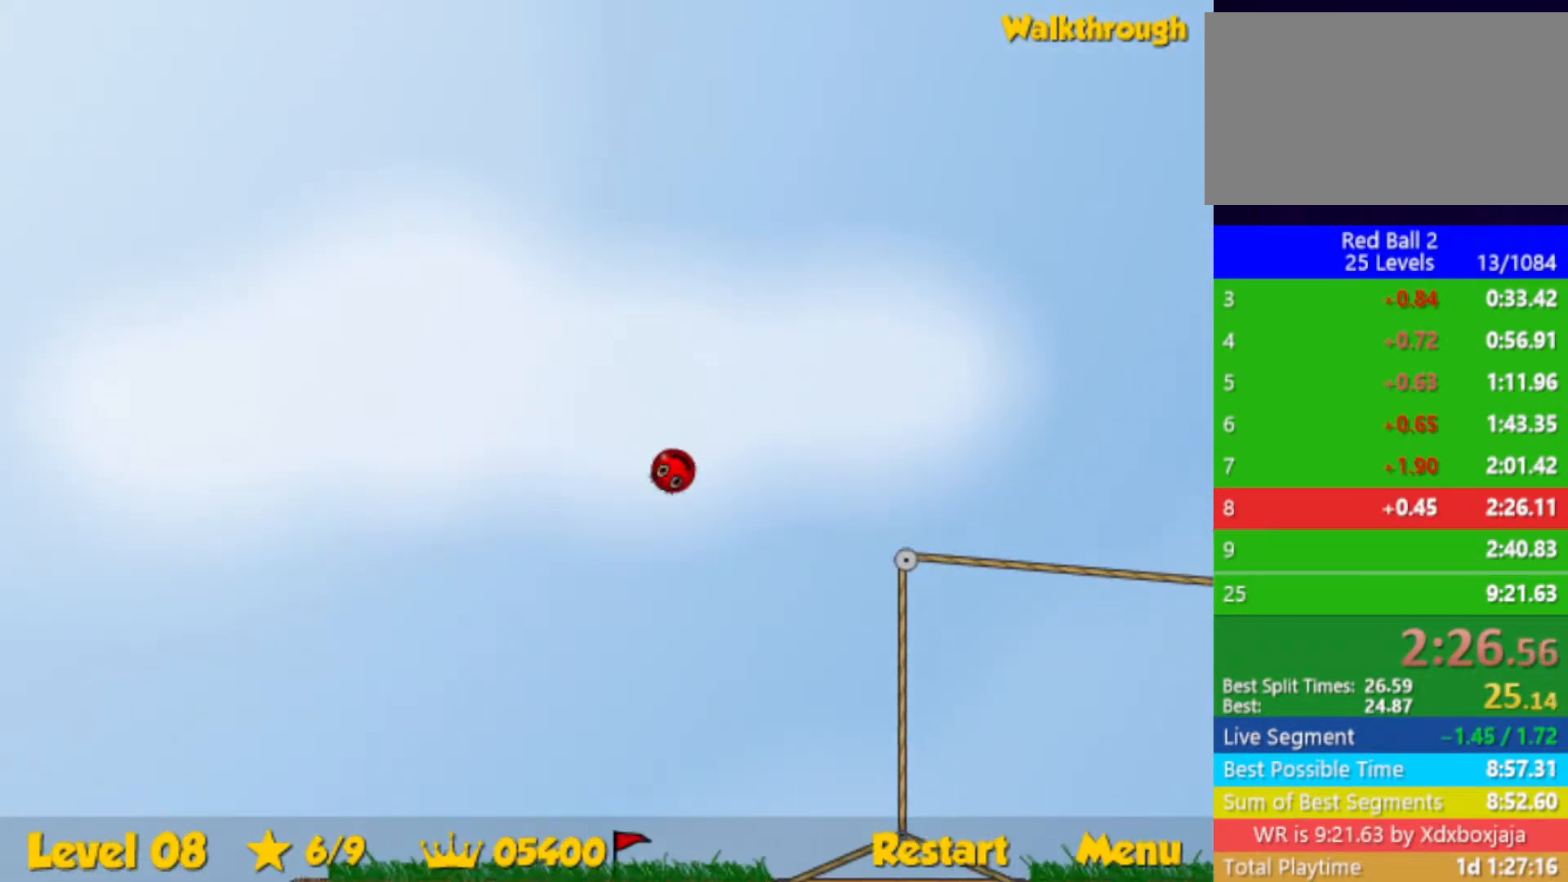
{"keys": ["right", "up"], "events": []}
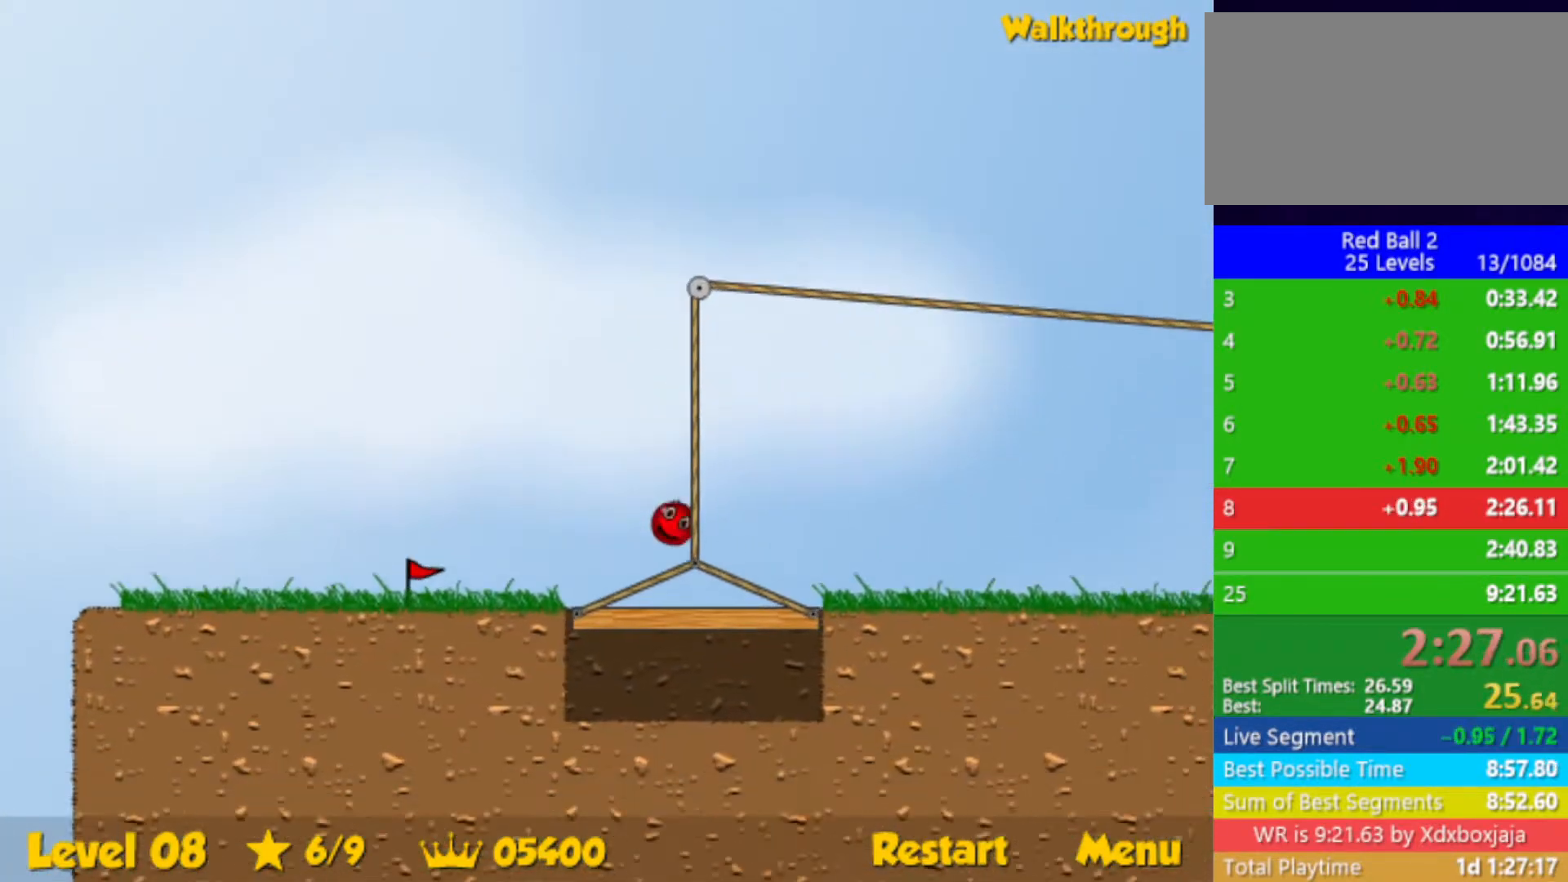
{"keys": ["right"], "events": [[383, "up", "up"]]}
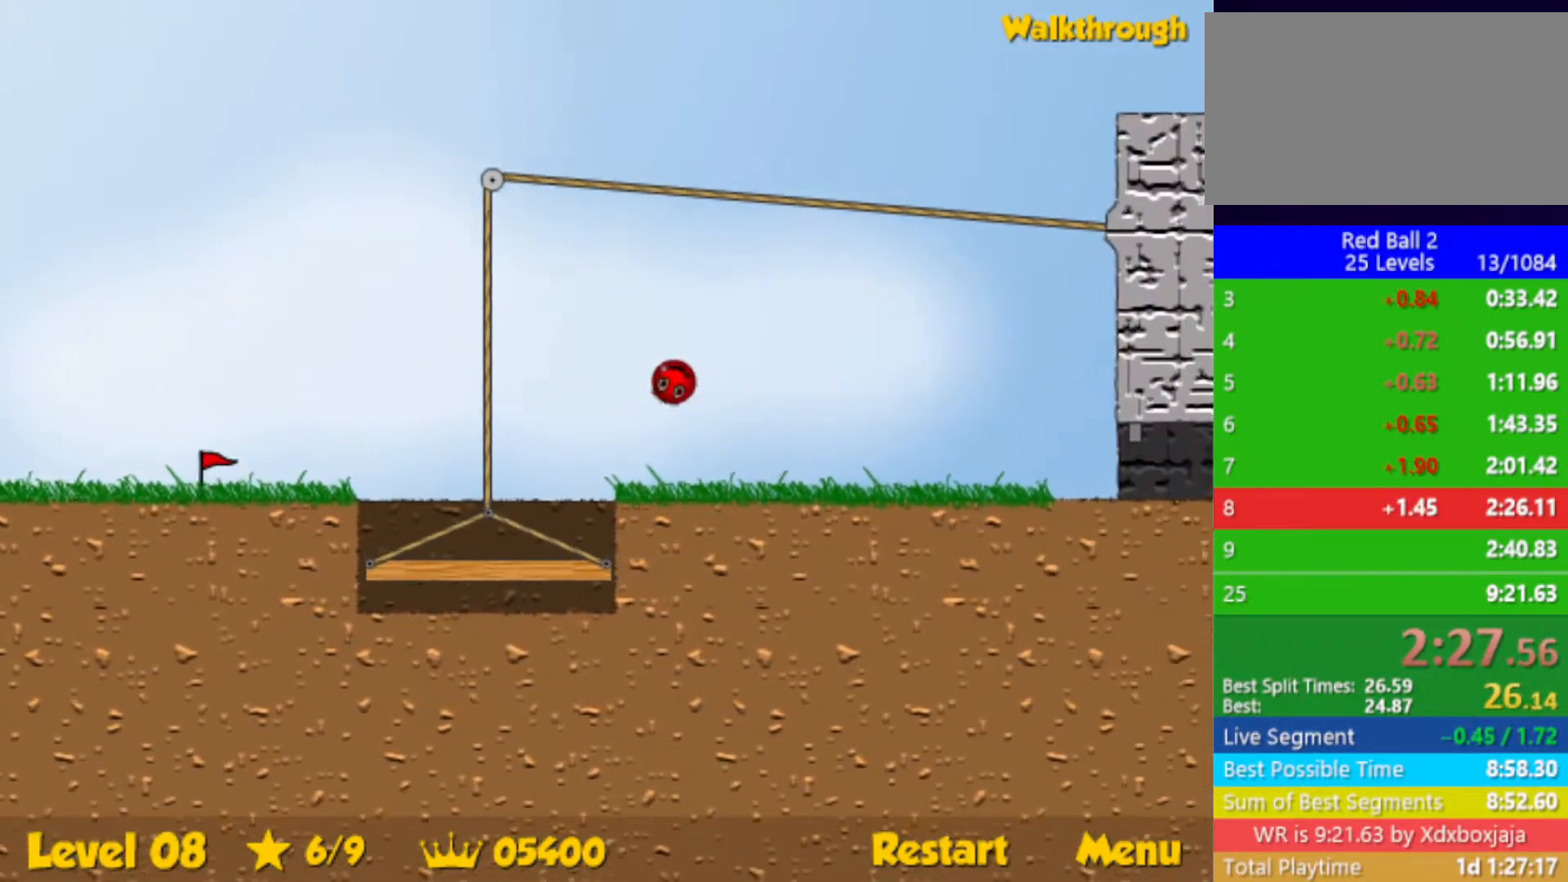
{"keys": ["right", "up"], "events": [[217, "up", "down"]]}
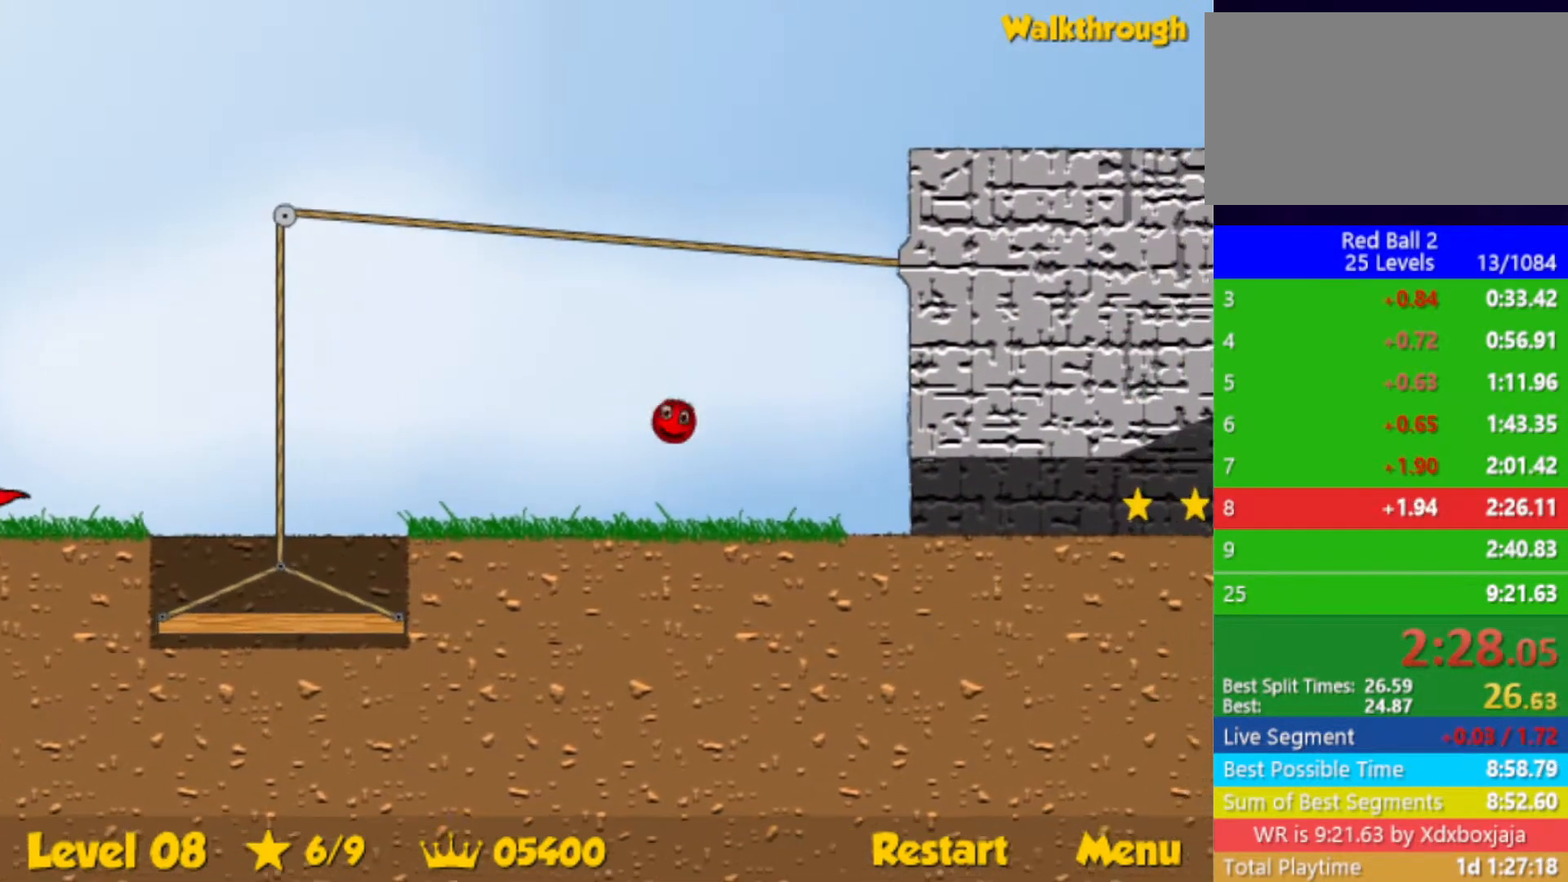
{"keys": ["right"], "events": [[33, "up", "up"]]}
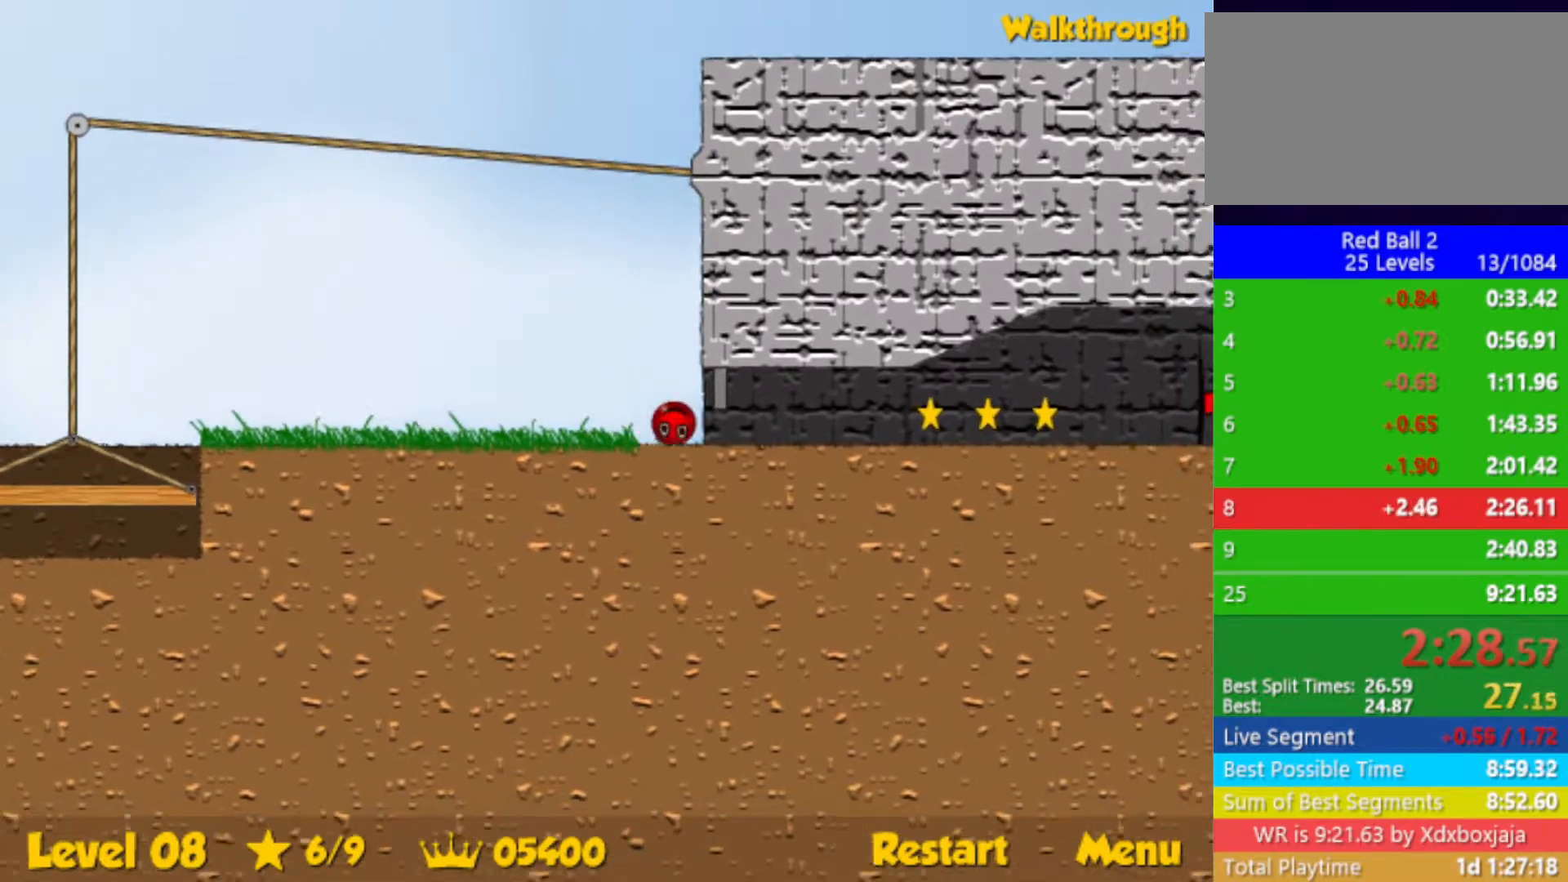
{"keys": ["right"], "events": []}
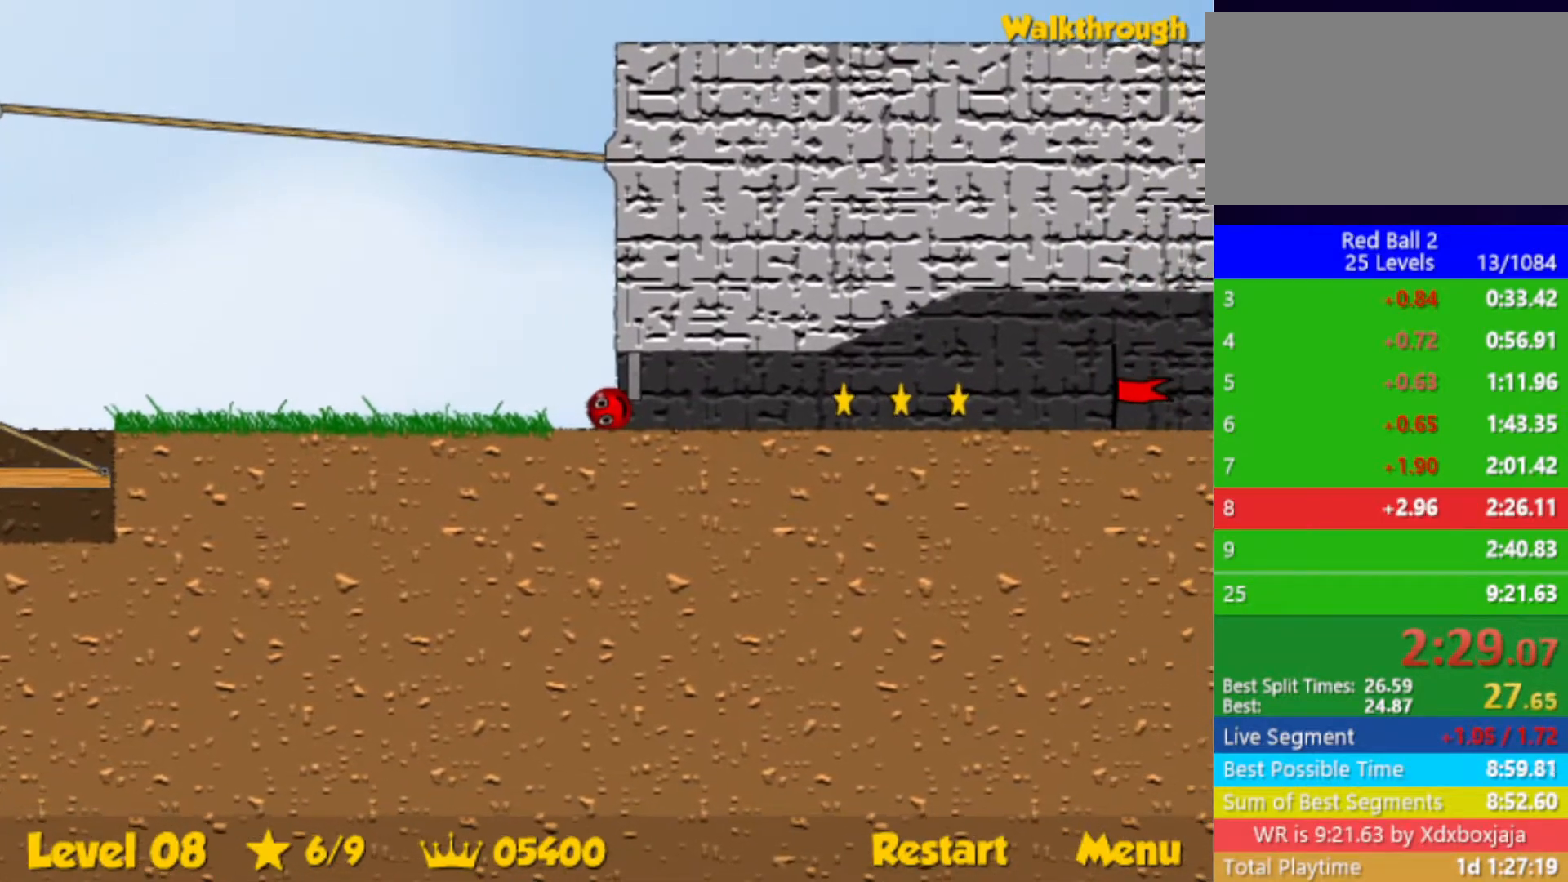
{"keys": ["right"], "events": [[117, "up", "down"], [183, "up", "up"]]}
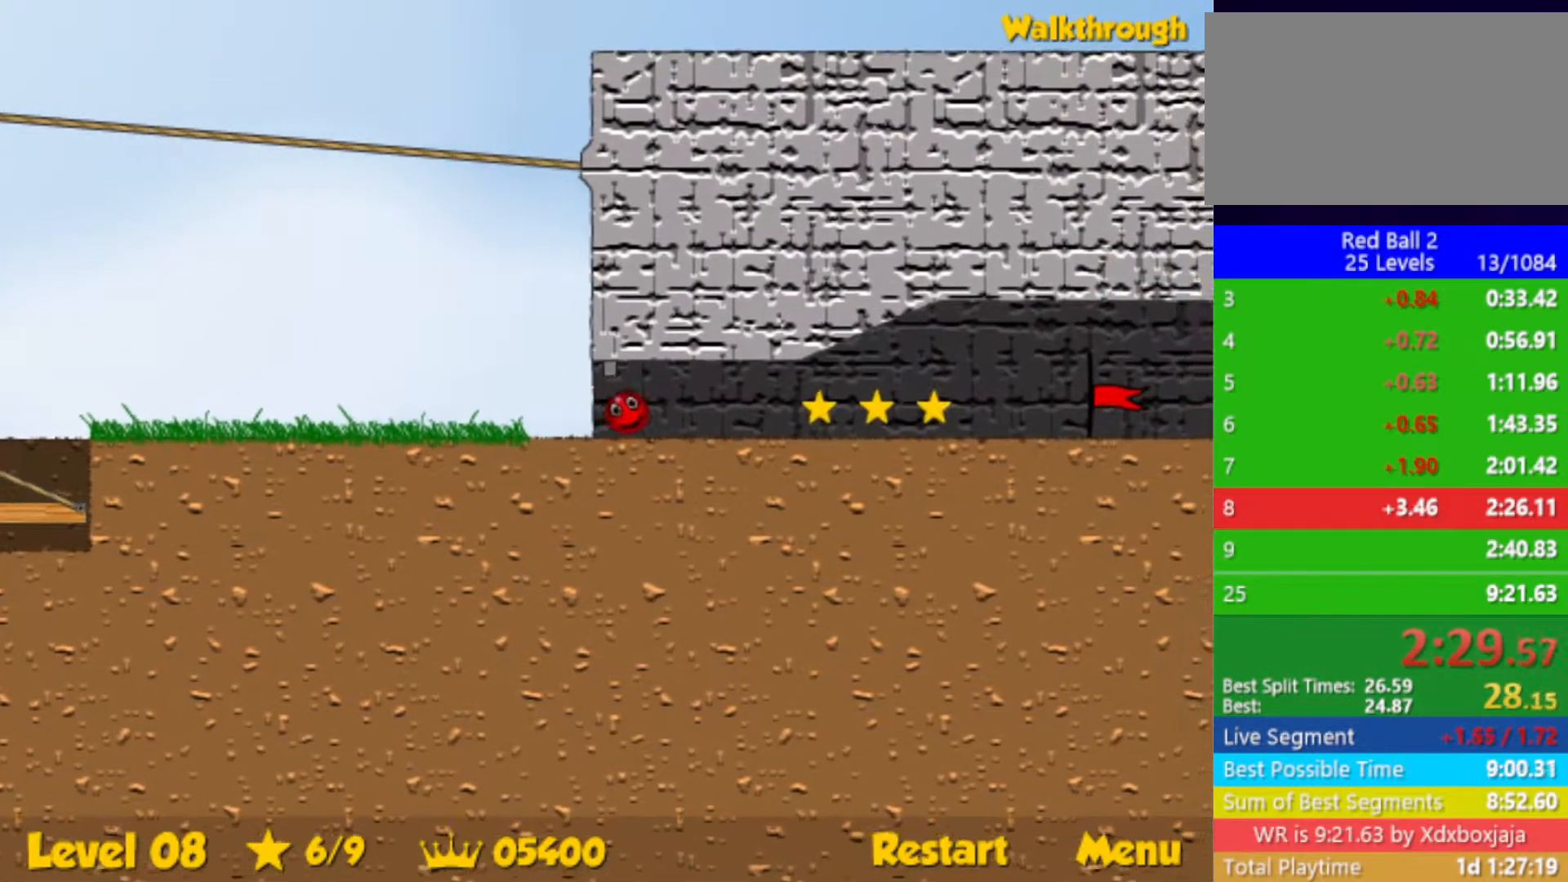
{"keys": ["right"], "events": []}
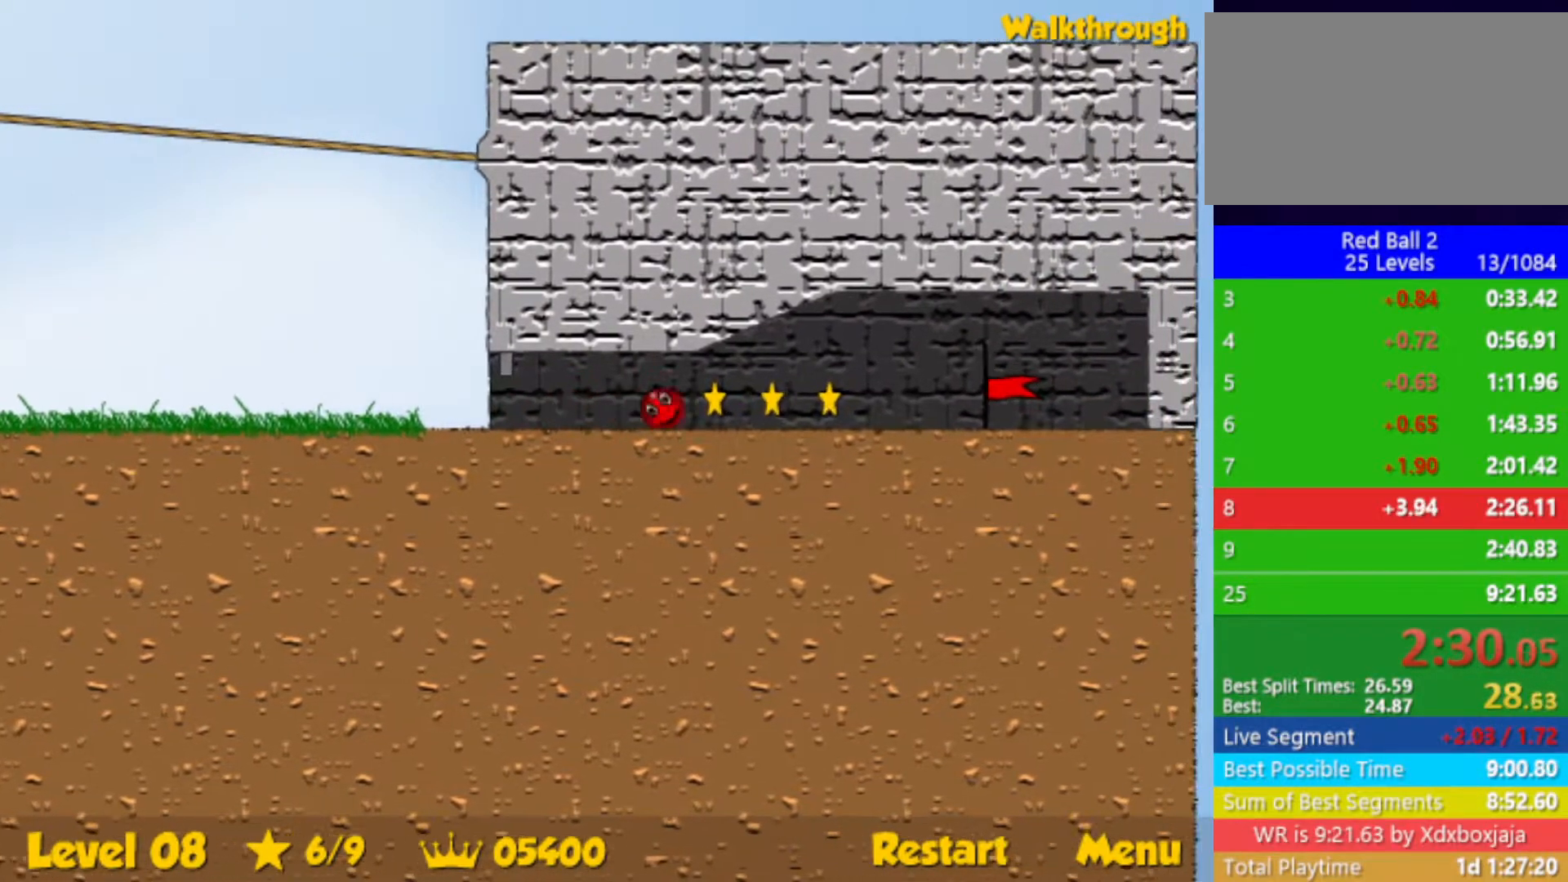
{"keys": ["right"], "events": []}
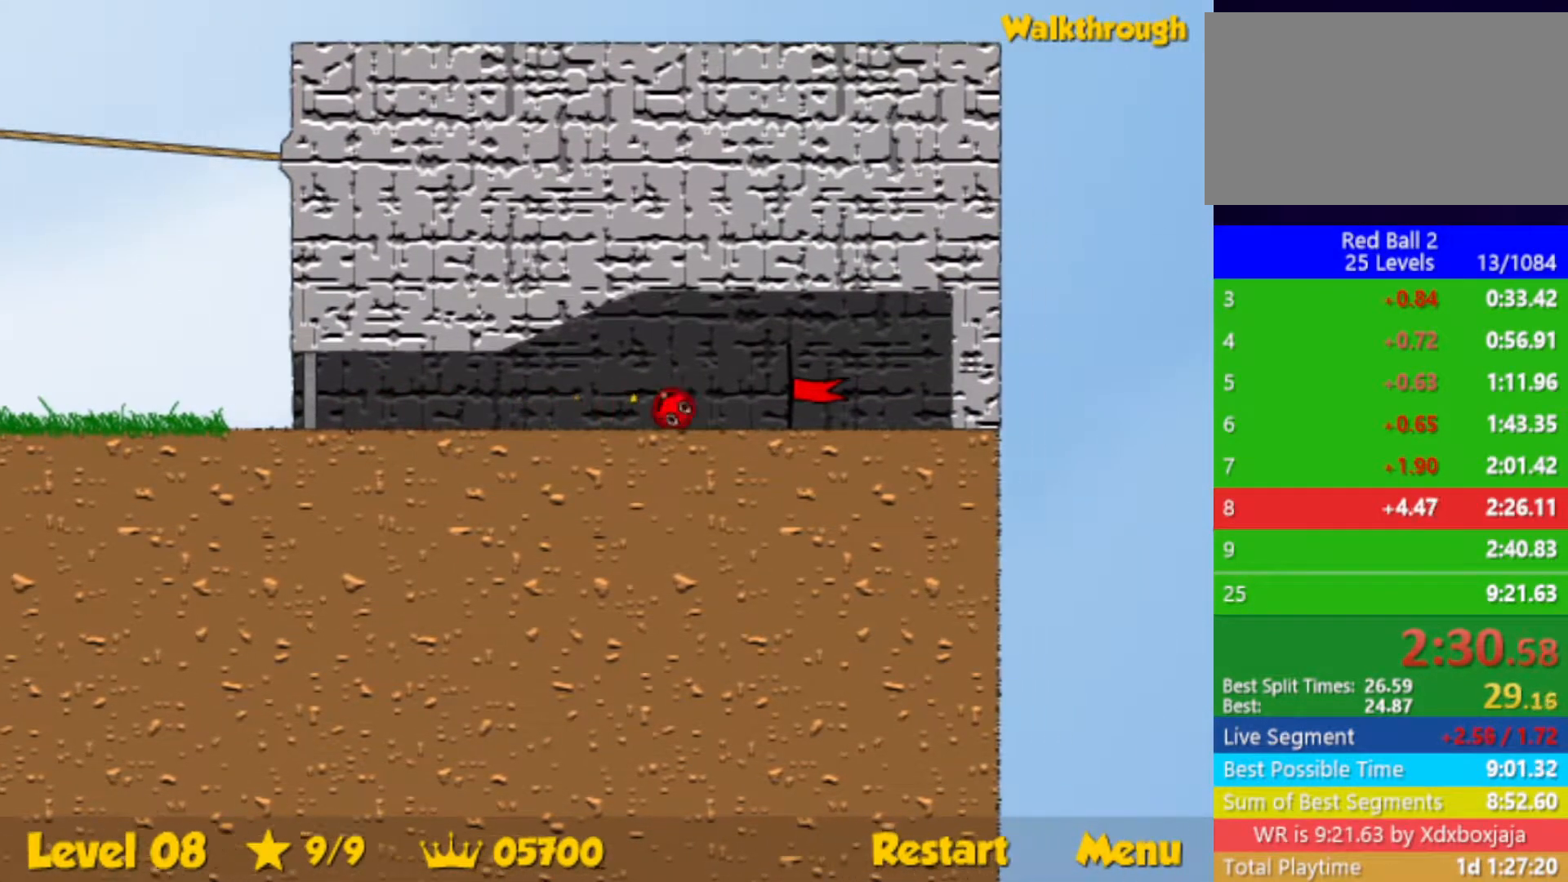
{"keys": [], "events": [[500, "right", "up"]]}
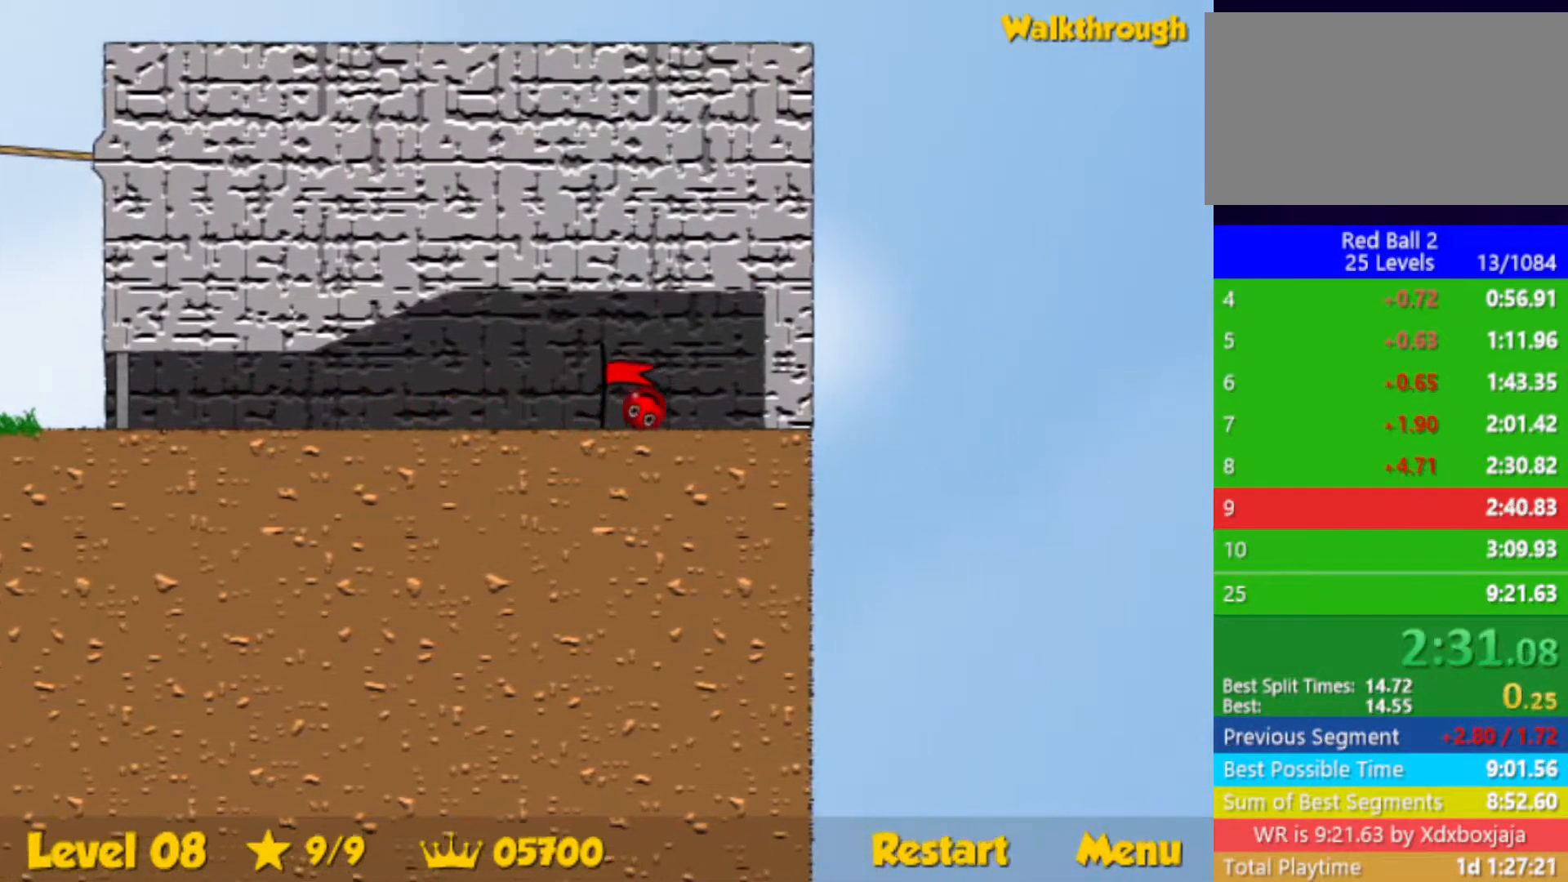
{"keys": ["right"], "events": [[100, "right", "down"]]}
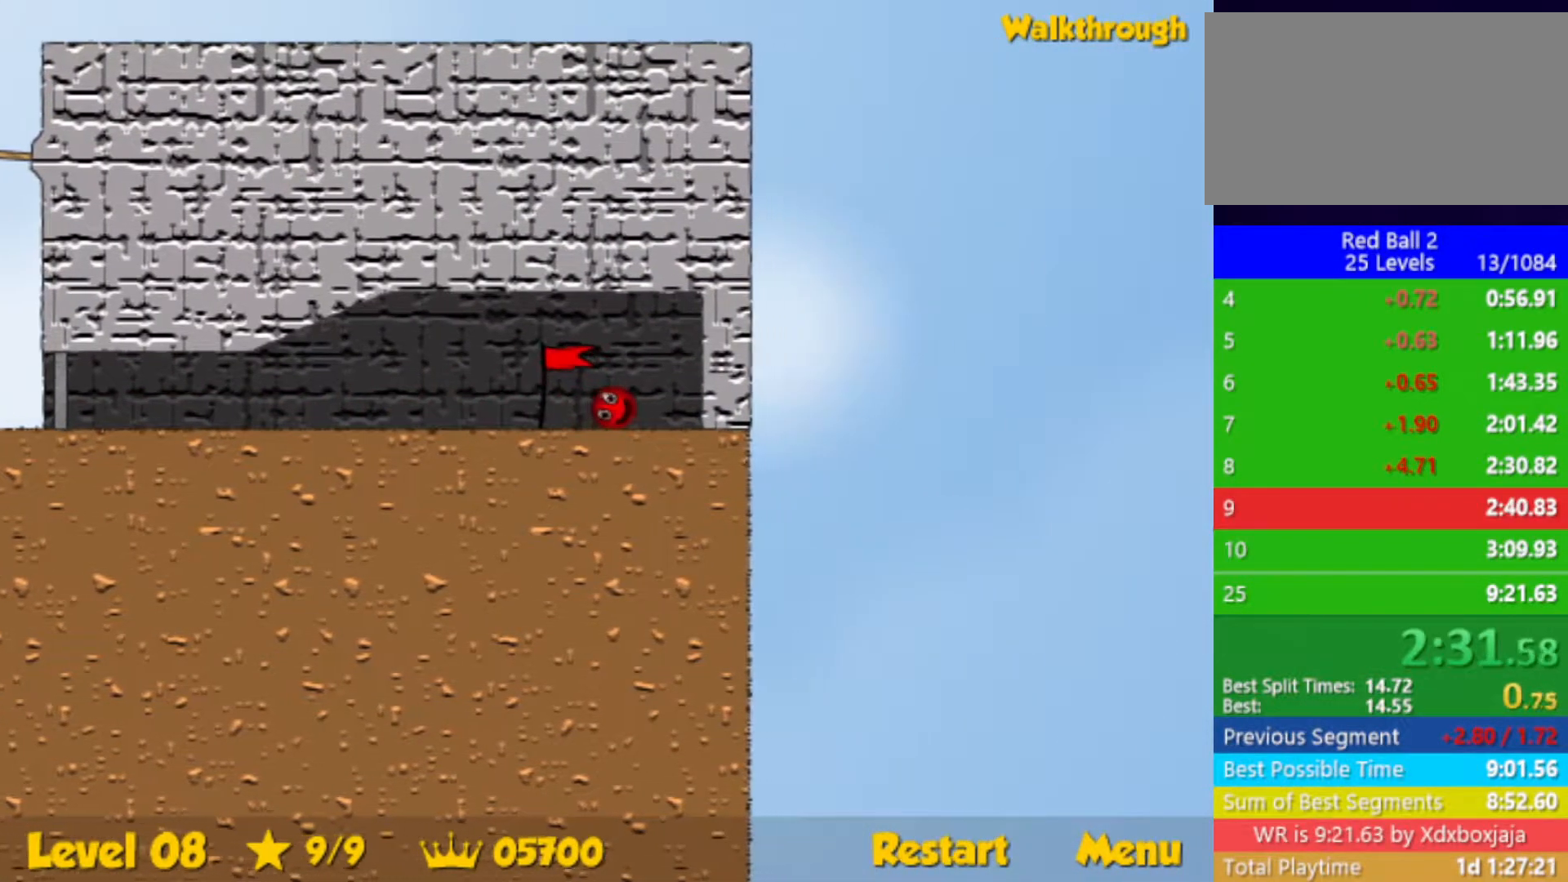
{"keys": ["right"], "events": []}
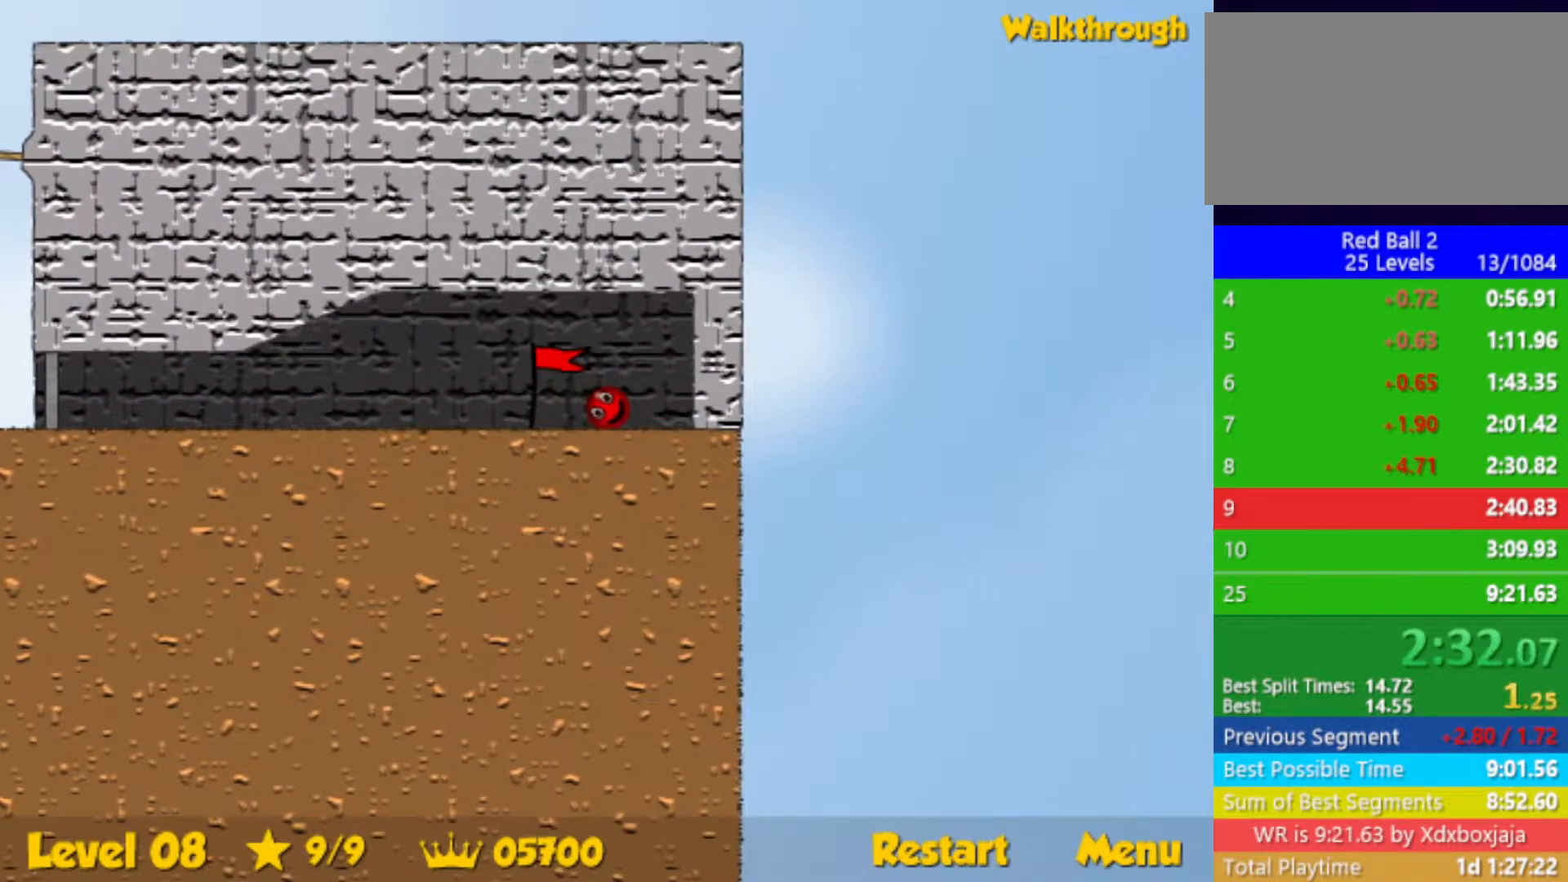
{"keys": ["right"], "events": []}
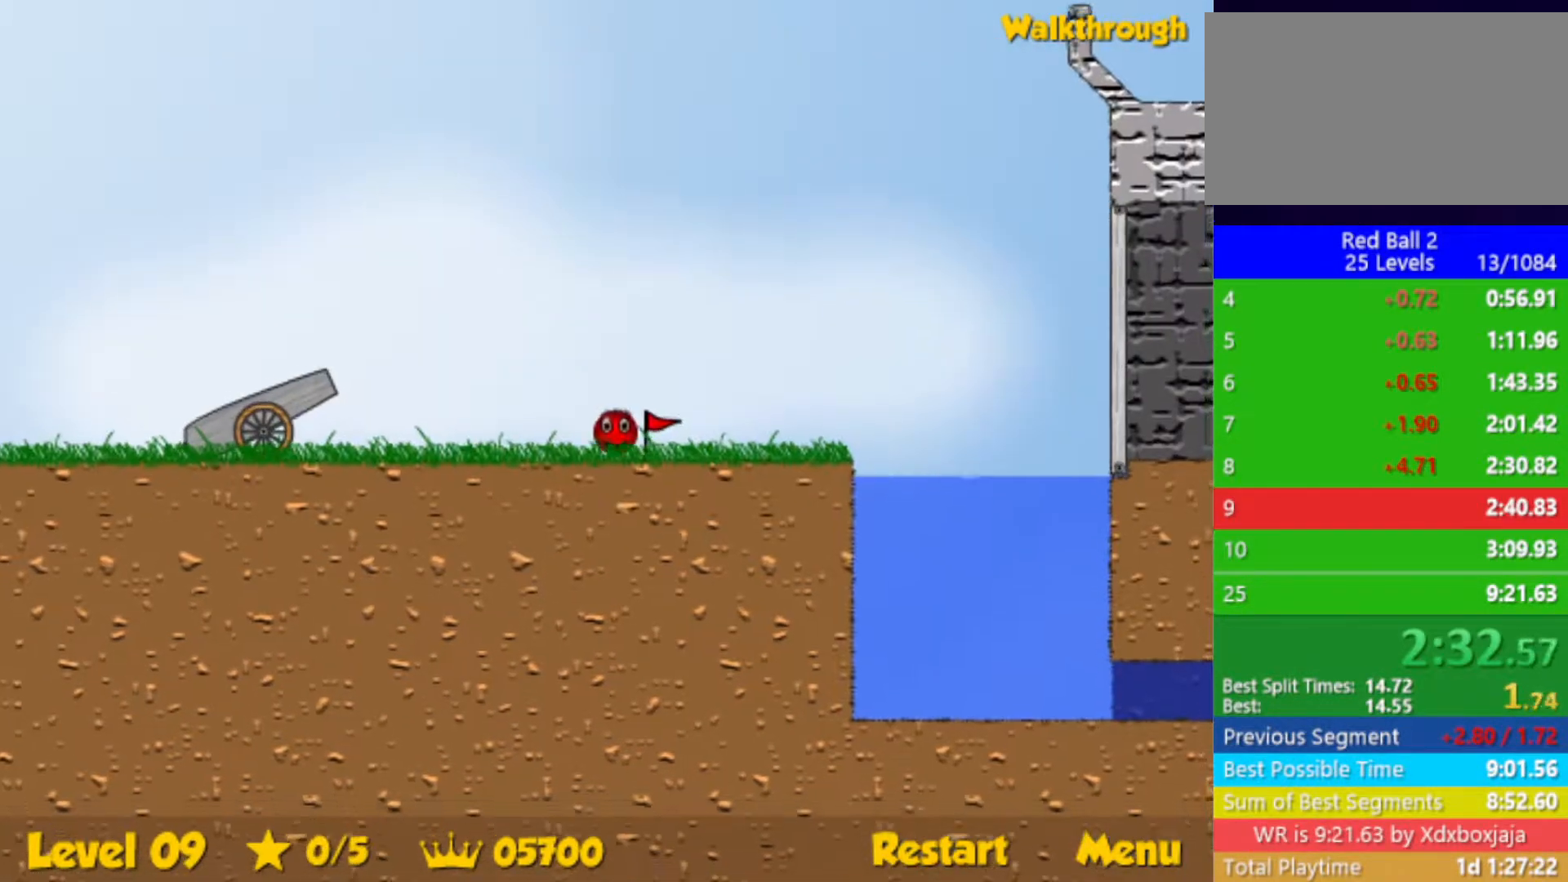
{"keys": ["right", "up"], "events": [[383, "up", "down"]]}
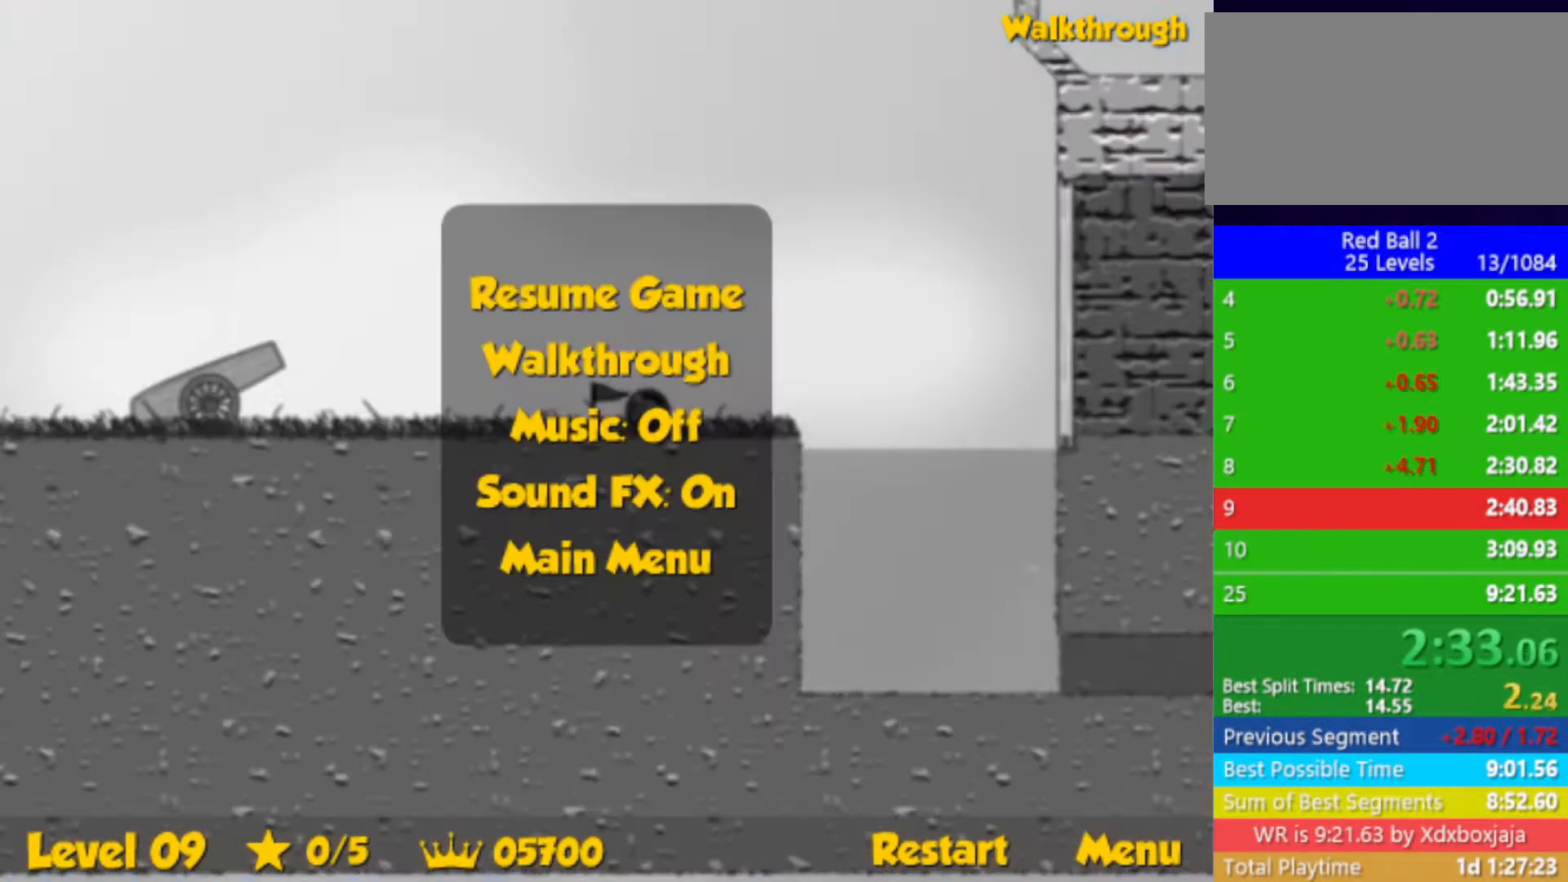
{"keys": ["right", "up"], "events": []}
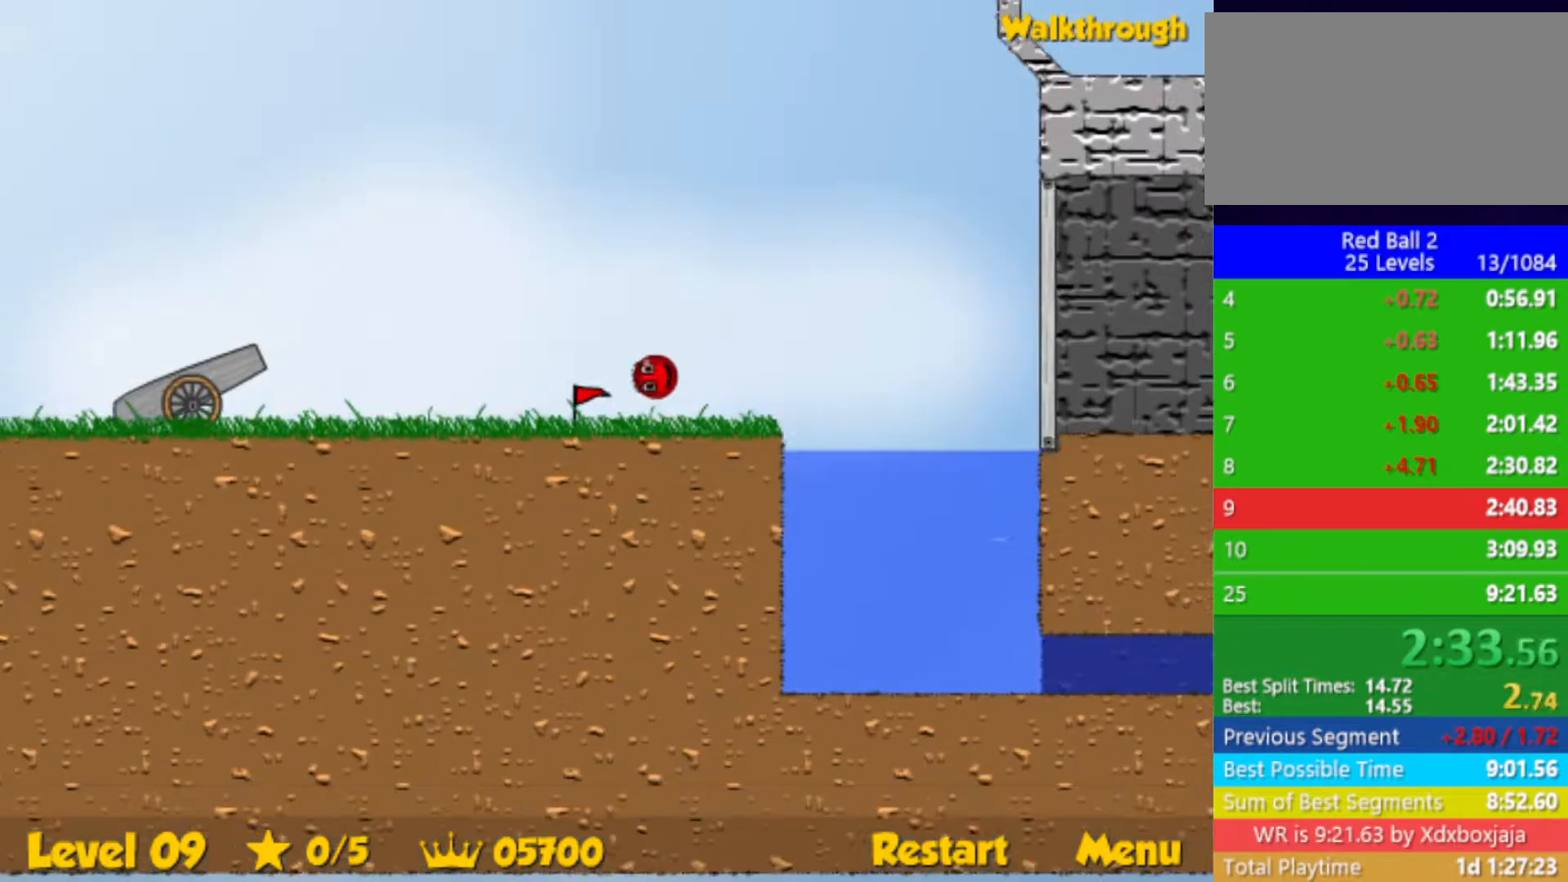
{"keys": ["right", "up"], "events": []}
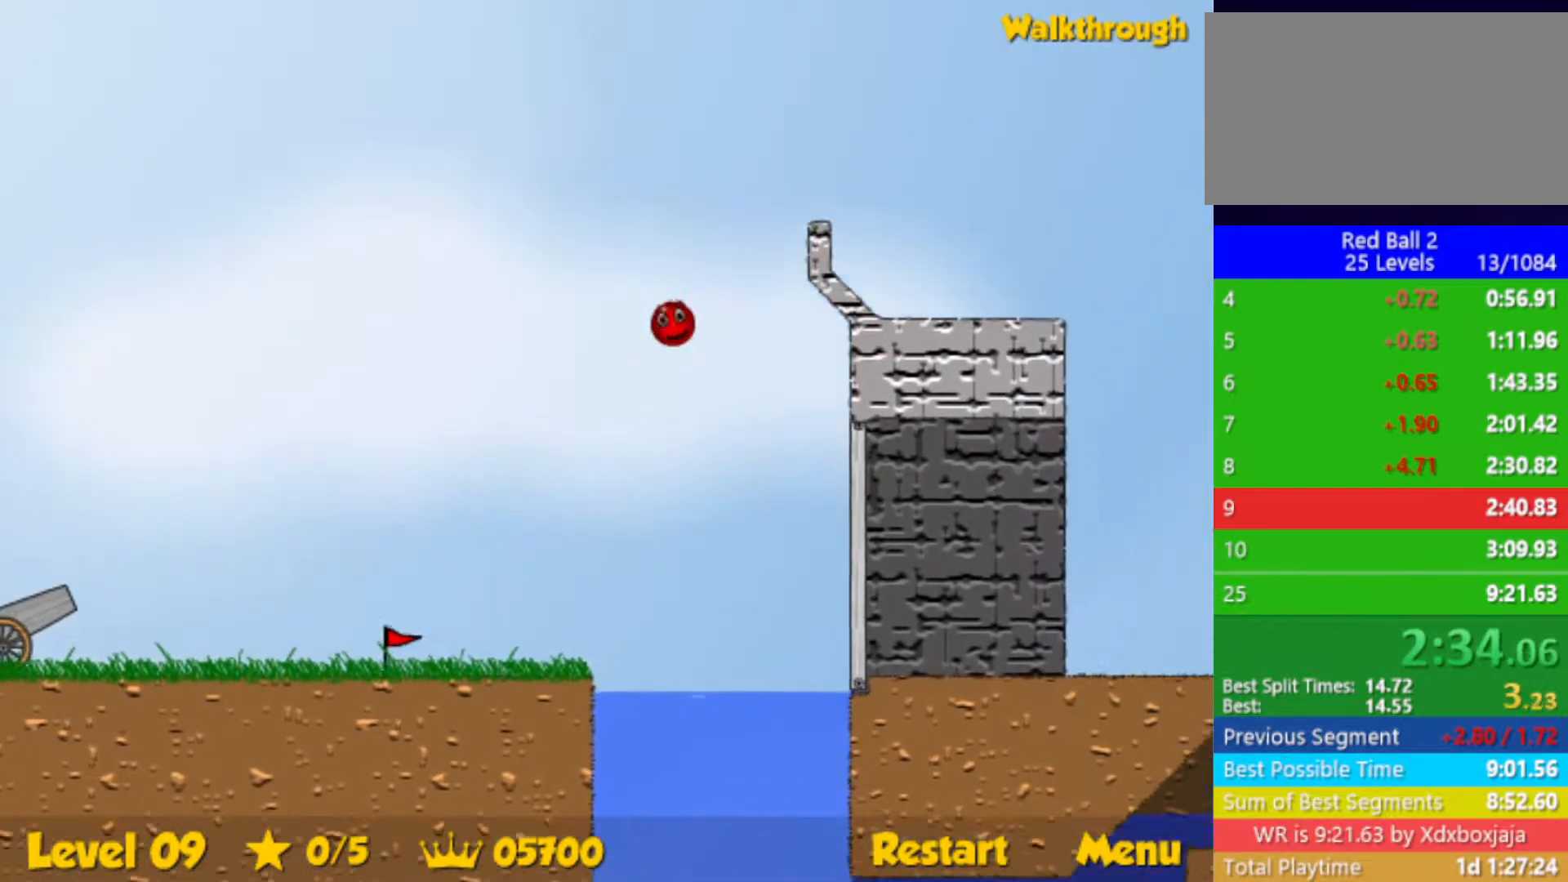
{"keys": ["right"], "events": [[167, "up", "up"]]}
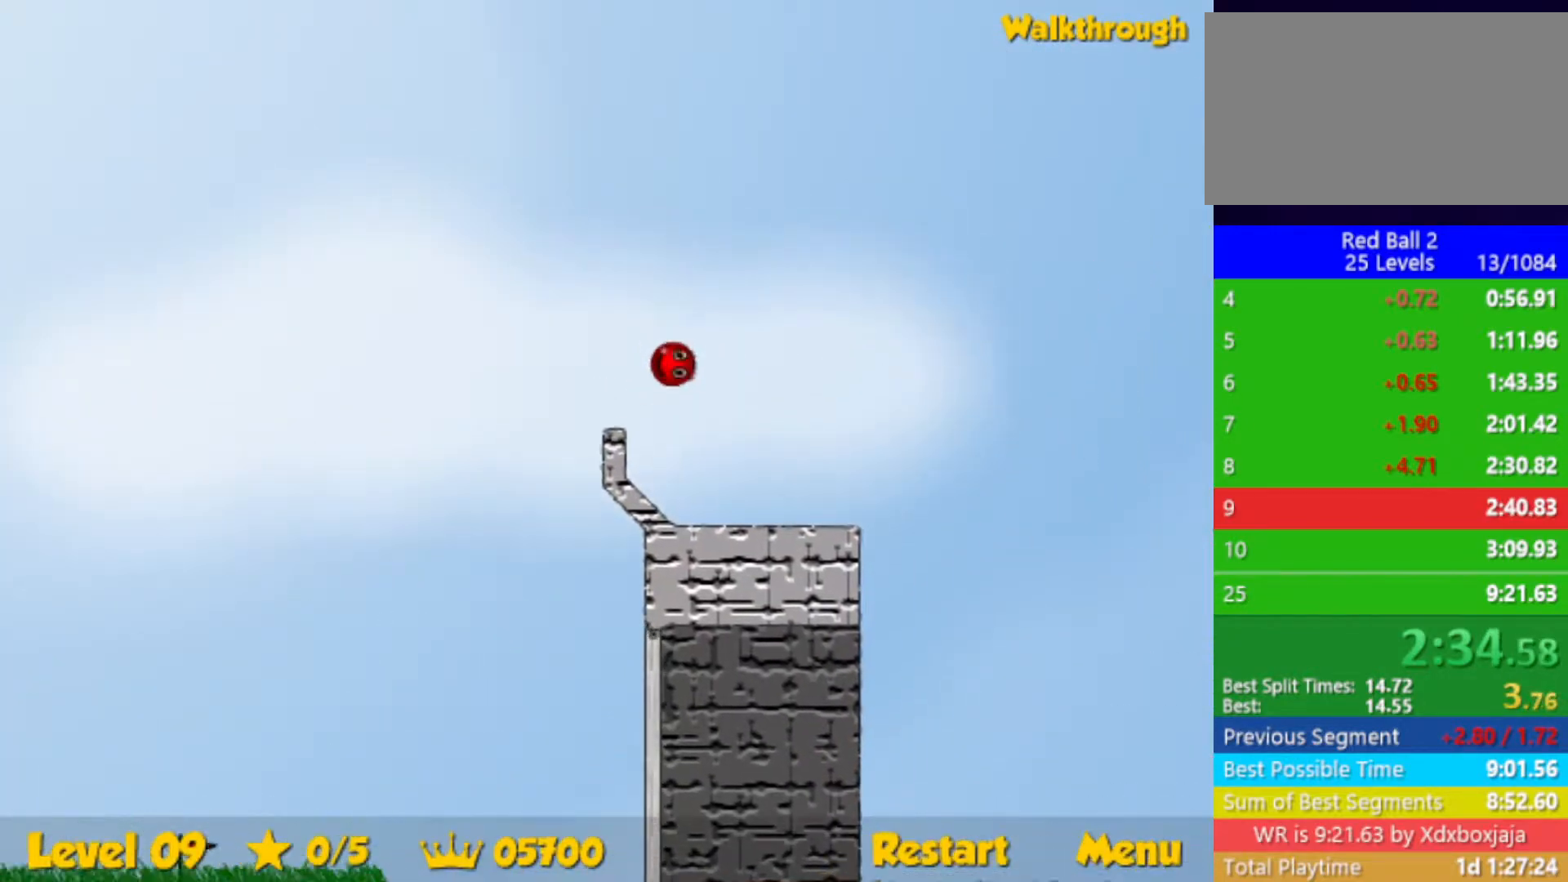
{"keys": ["right"], "events": []}
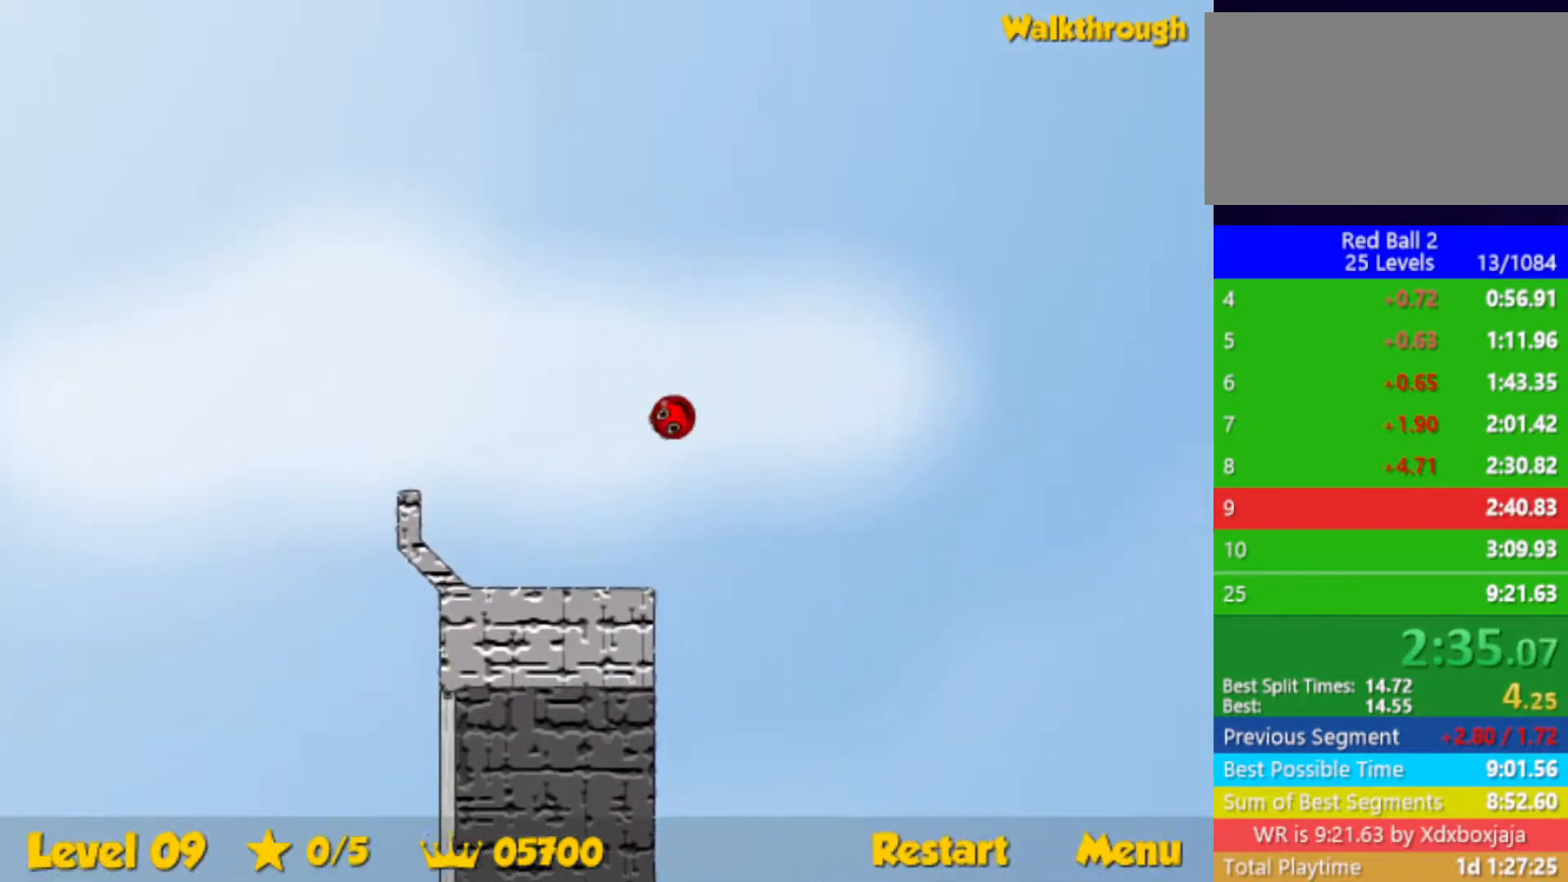
{"keys": ["right"], "events": []}
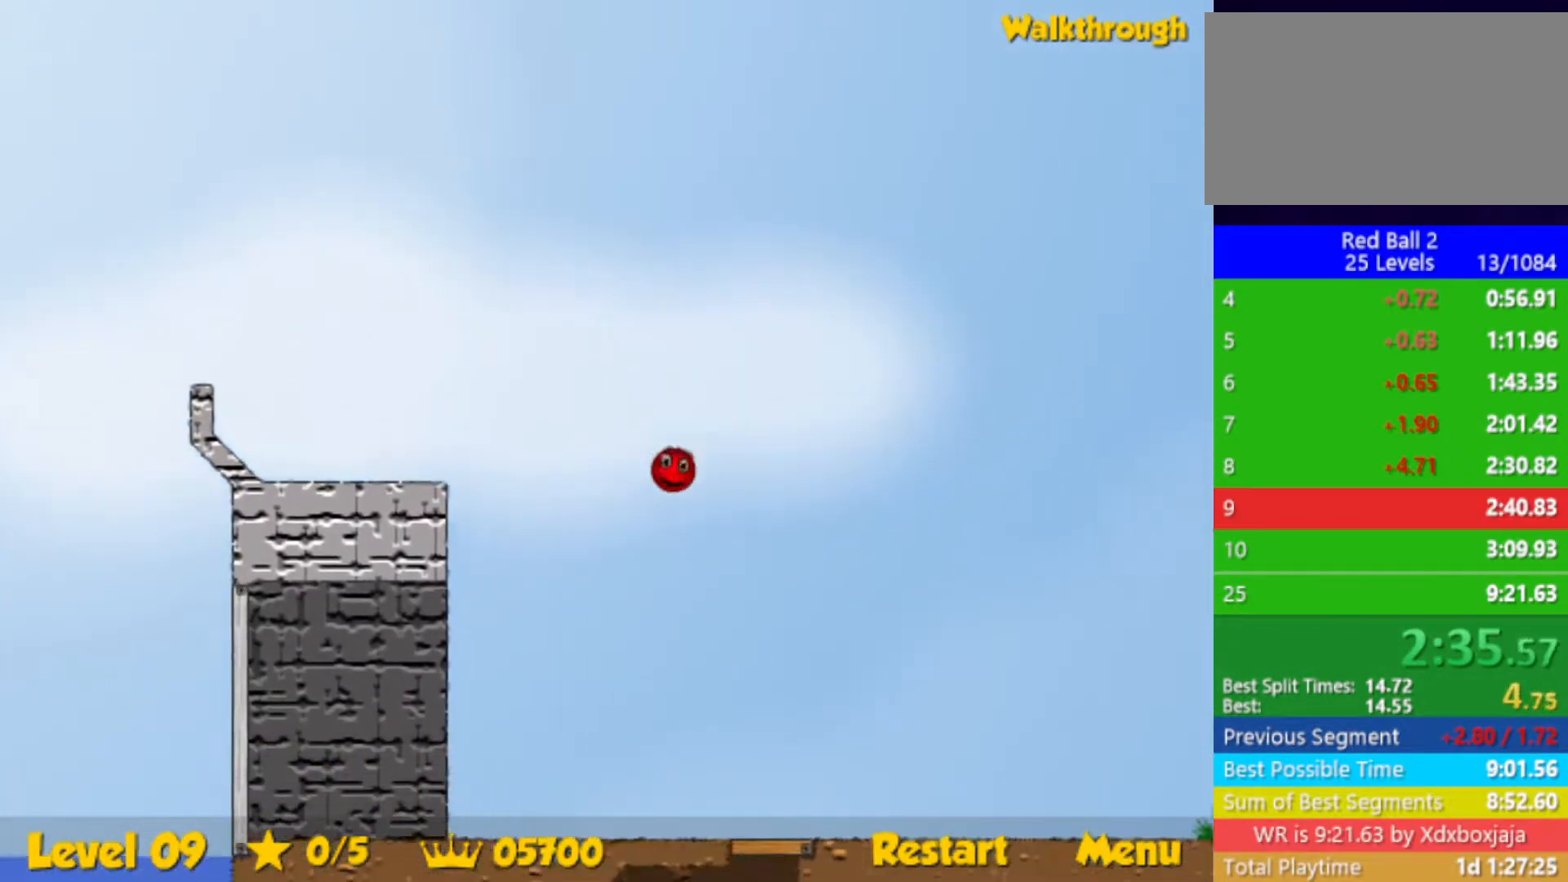
{"keys": ["right"], "events": []}
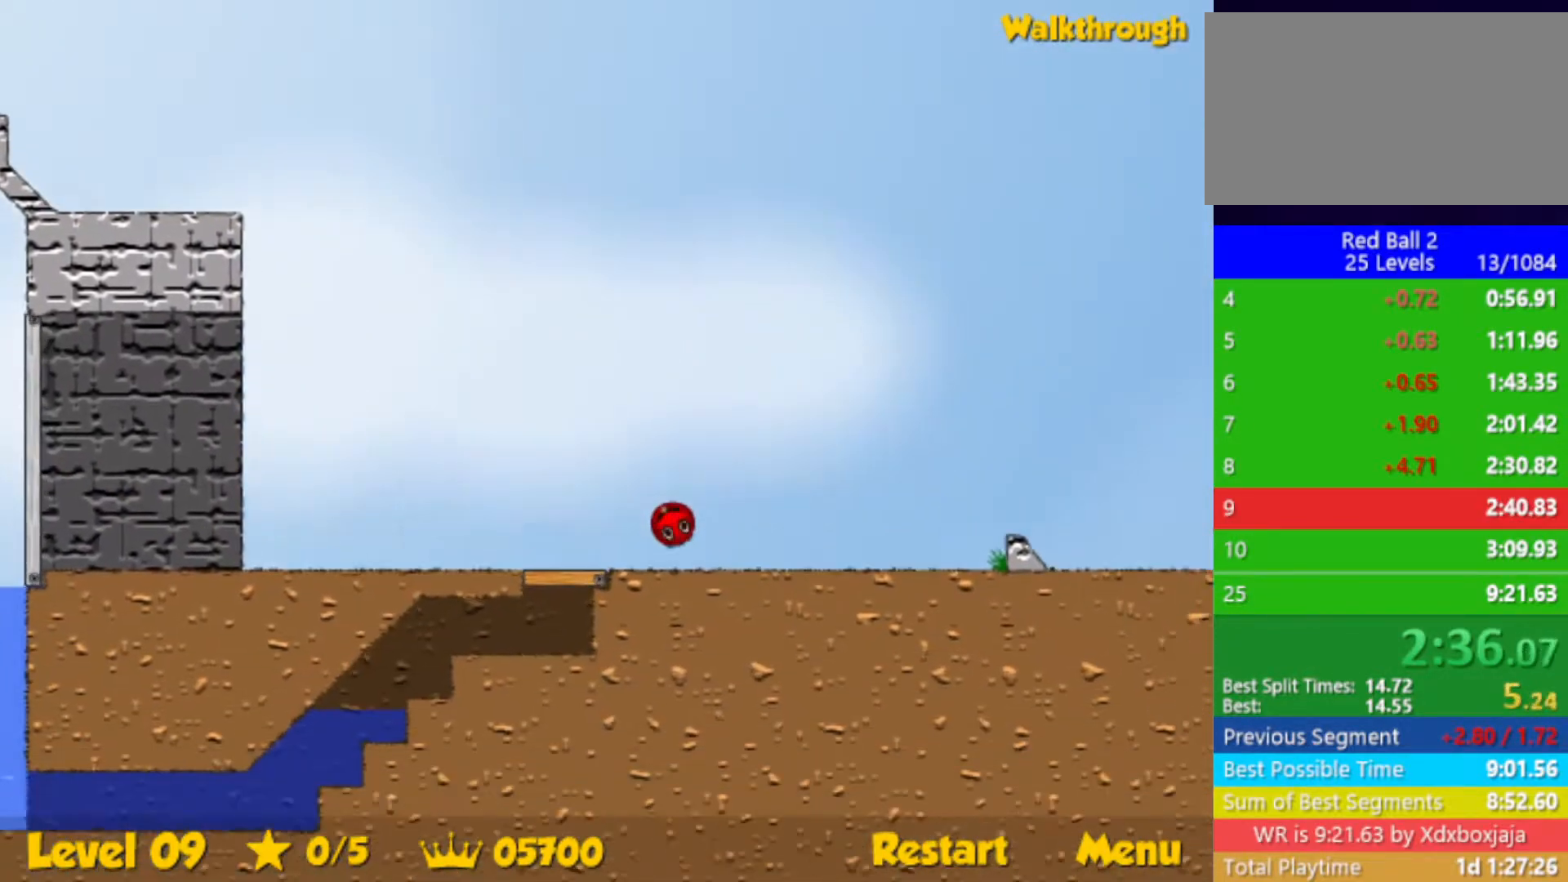
{"keys": ["right", "up"], "events": [[333, "up", "down"]]}
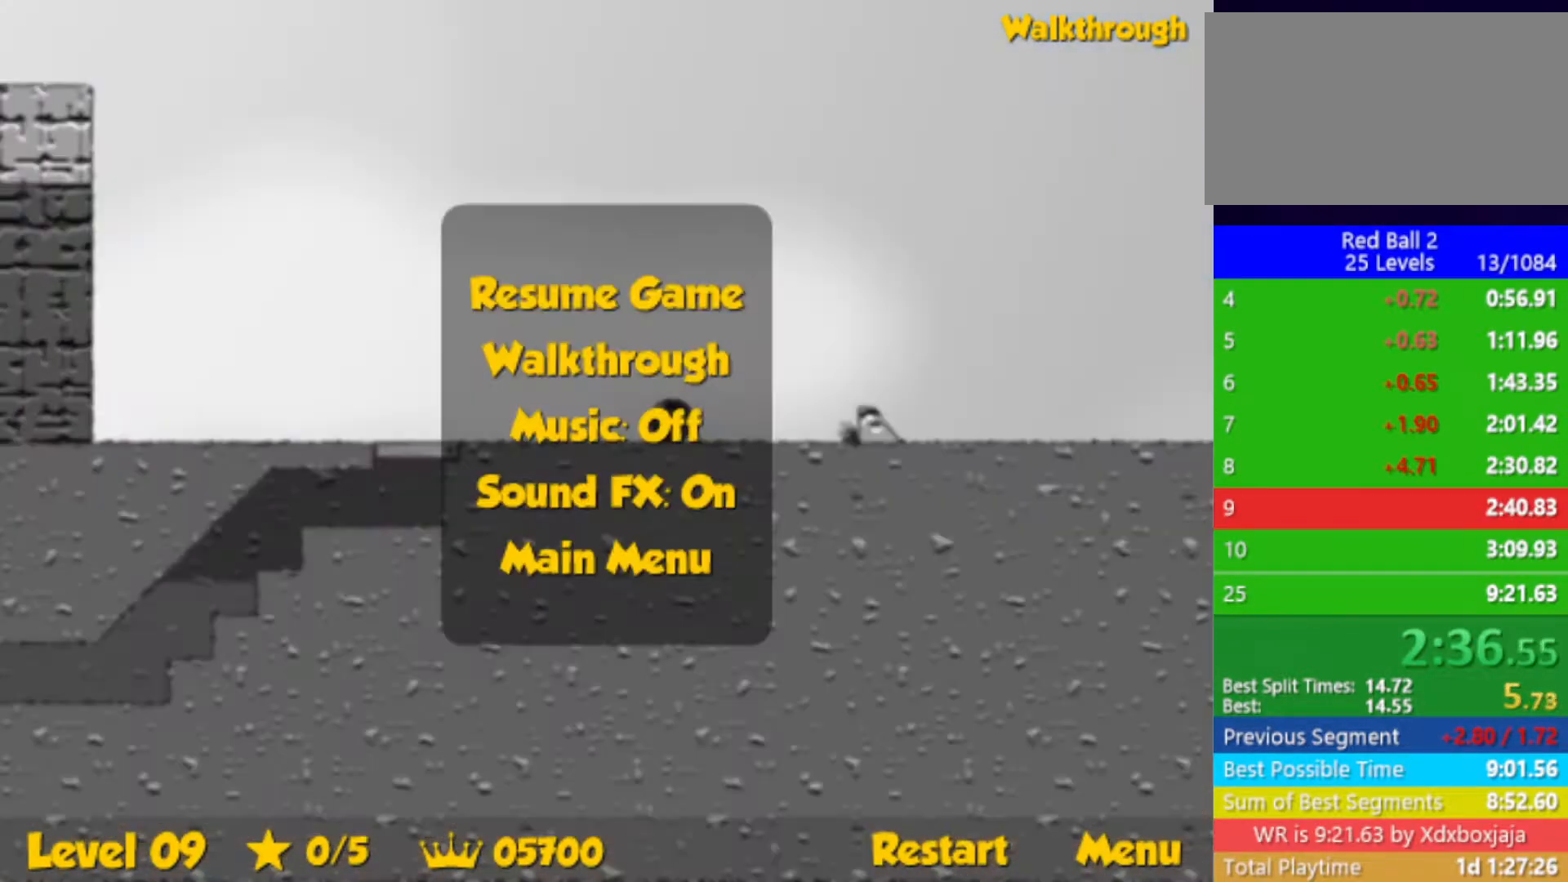
{"keys": ["right", "up"], "events": []}
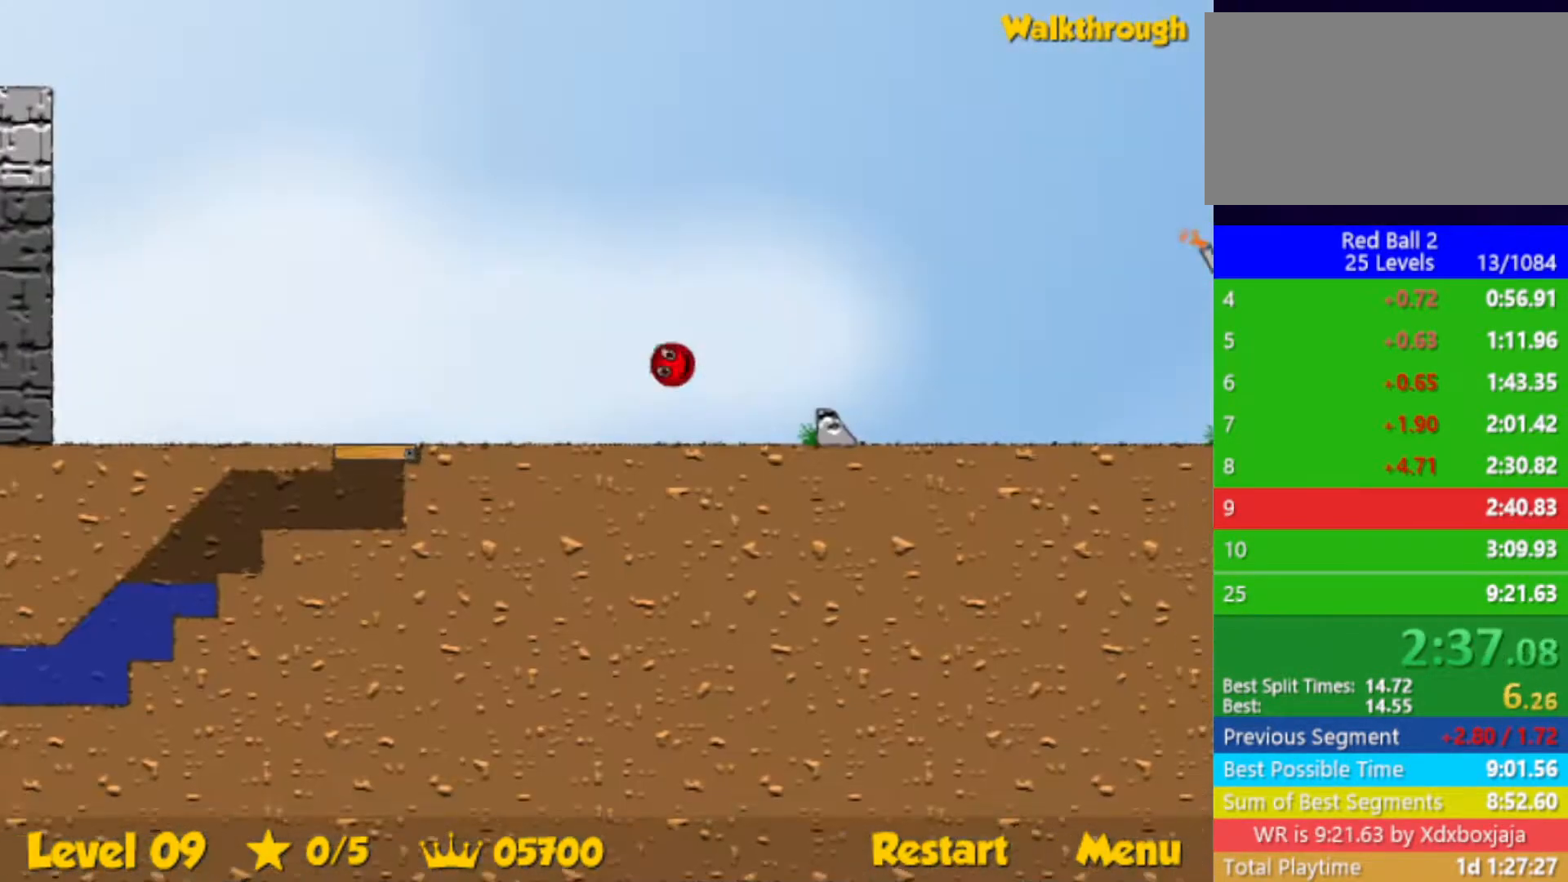
{"keys": ["right", "up"], "events": [[150, "right", "up"], [183, "left", "down"], [300, "left", "up"], [500, "right", "down"]]}
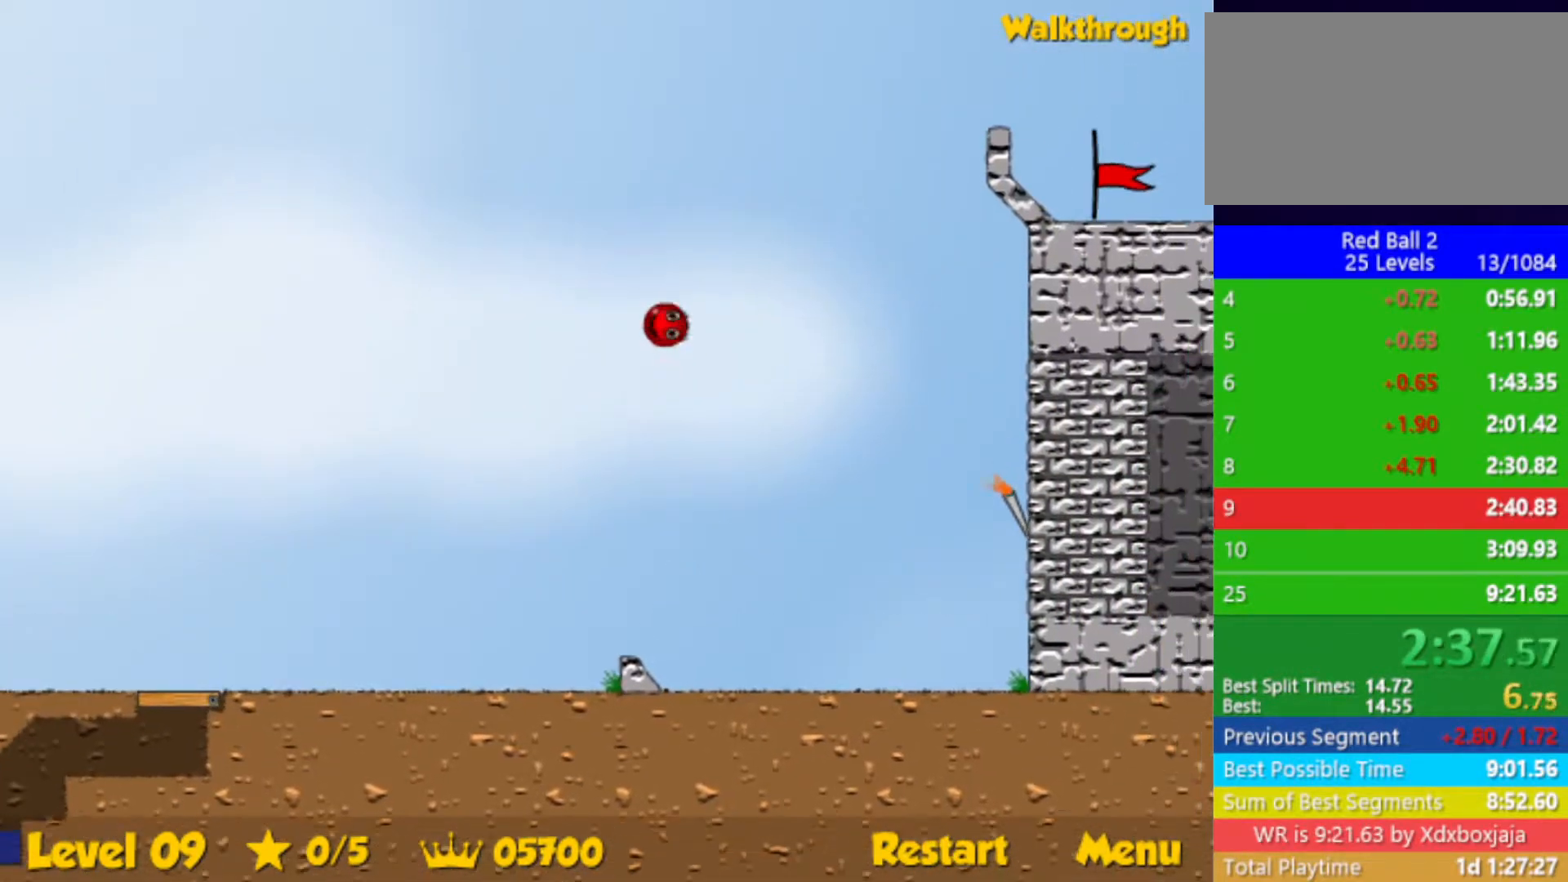
{"keys": ["right", "up"], "events": []}